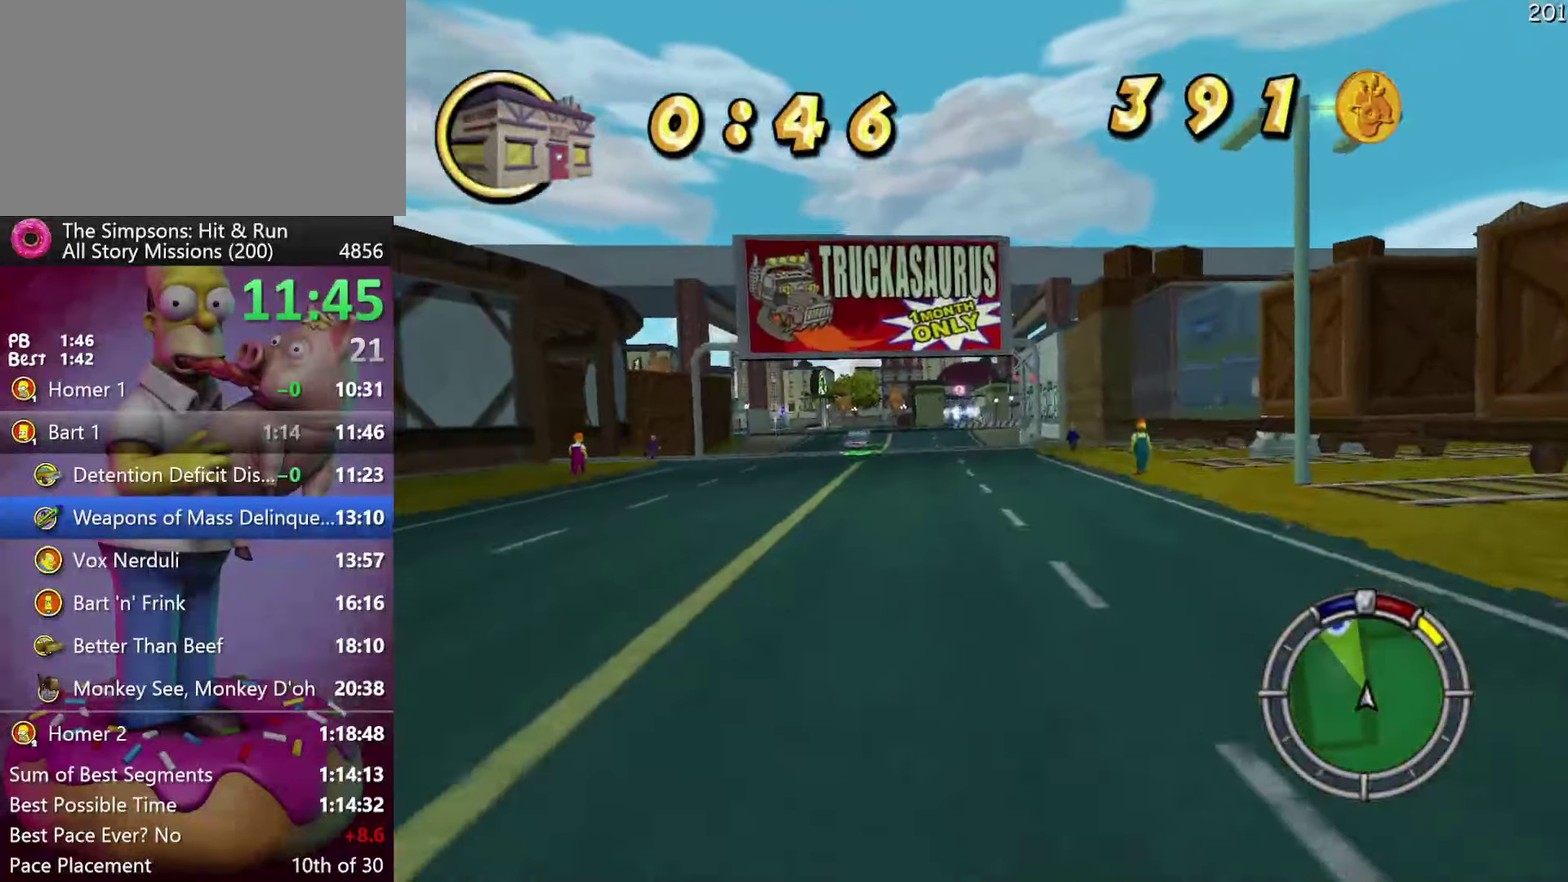
Gameplay with a controller (Xbox layout); each line is a JSON object with the inputs held at the frame after it. "events" lists button and stick changes between this image and that frame as [ms after this image, input, new state], when the widget could be followed in between. Not read: DPAD_DOWN DPAD_LEFT DPAD_RIGHT DPAD_UP L3 R3.
{"buttons": ["R2"], "events": []}
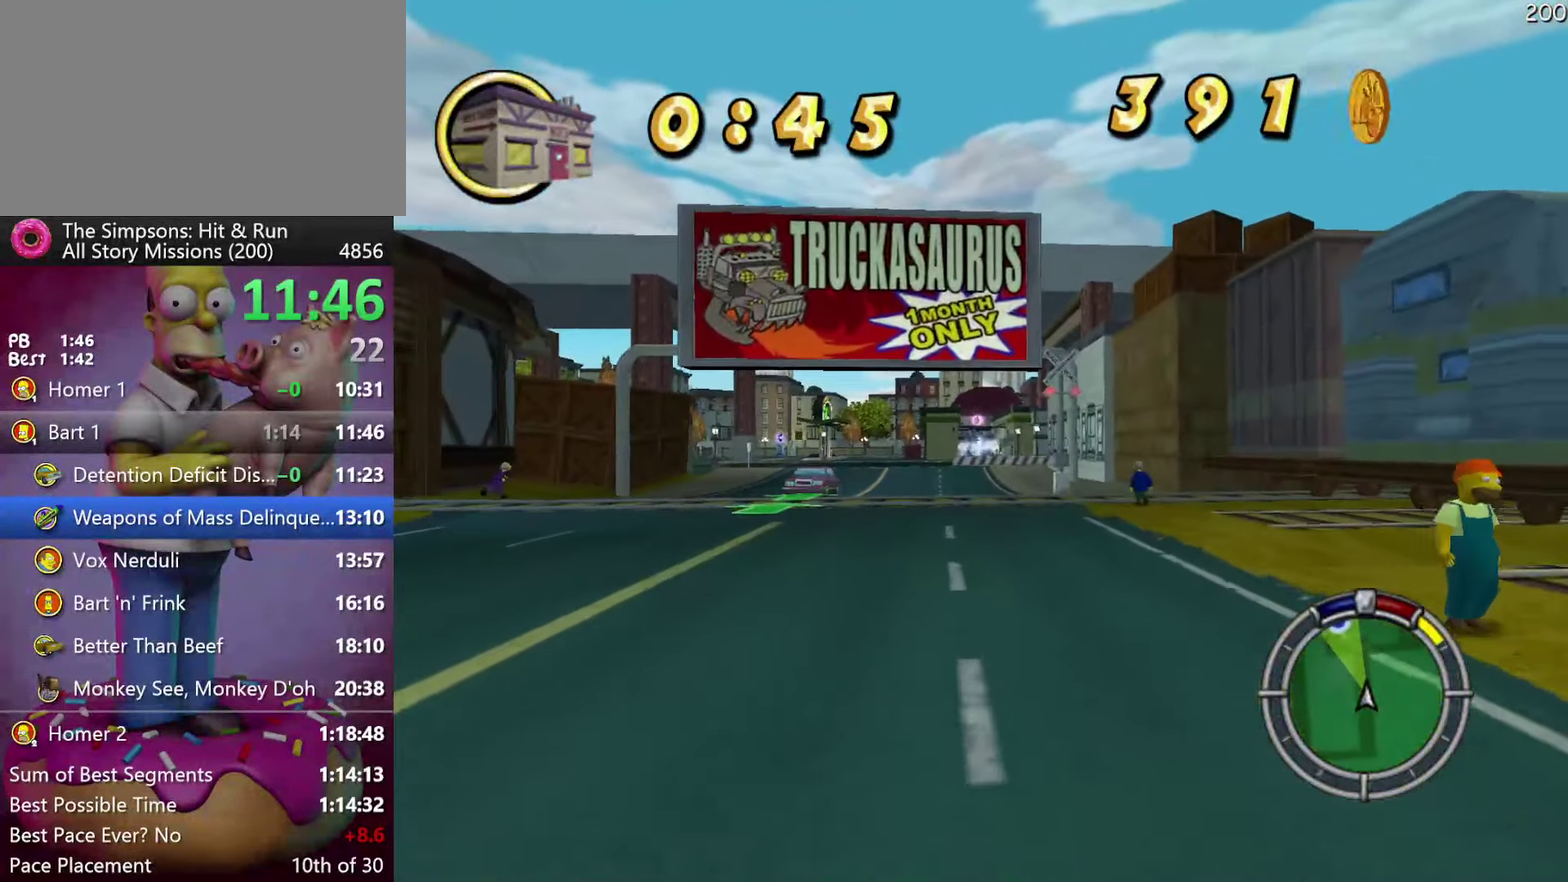
{"buttons": ["R2"], "events": []}
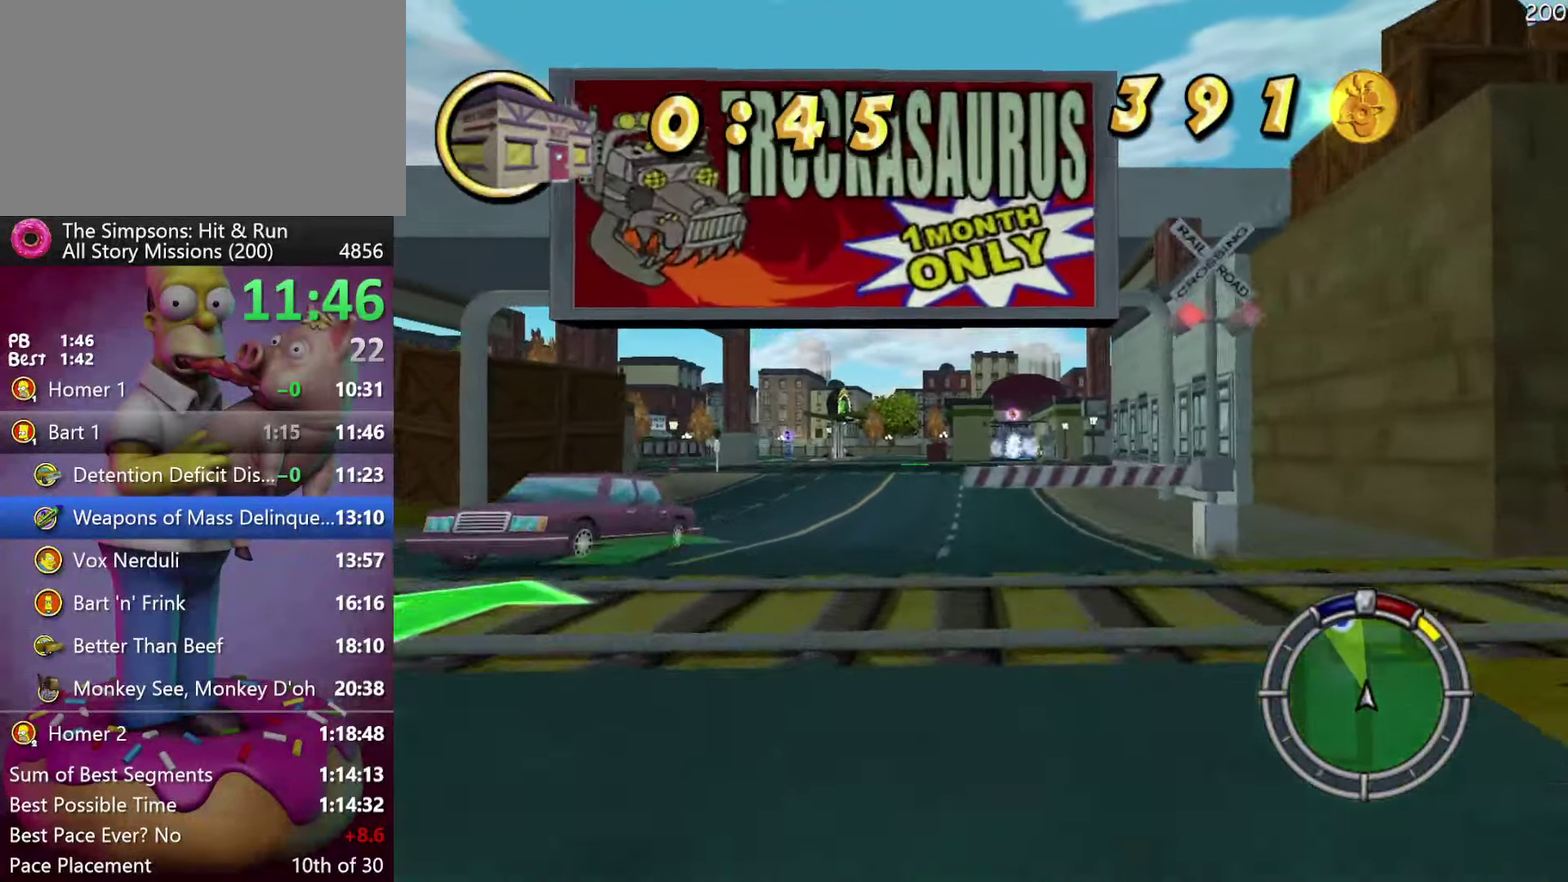
{"buttons": ["R2"], "events": []}
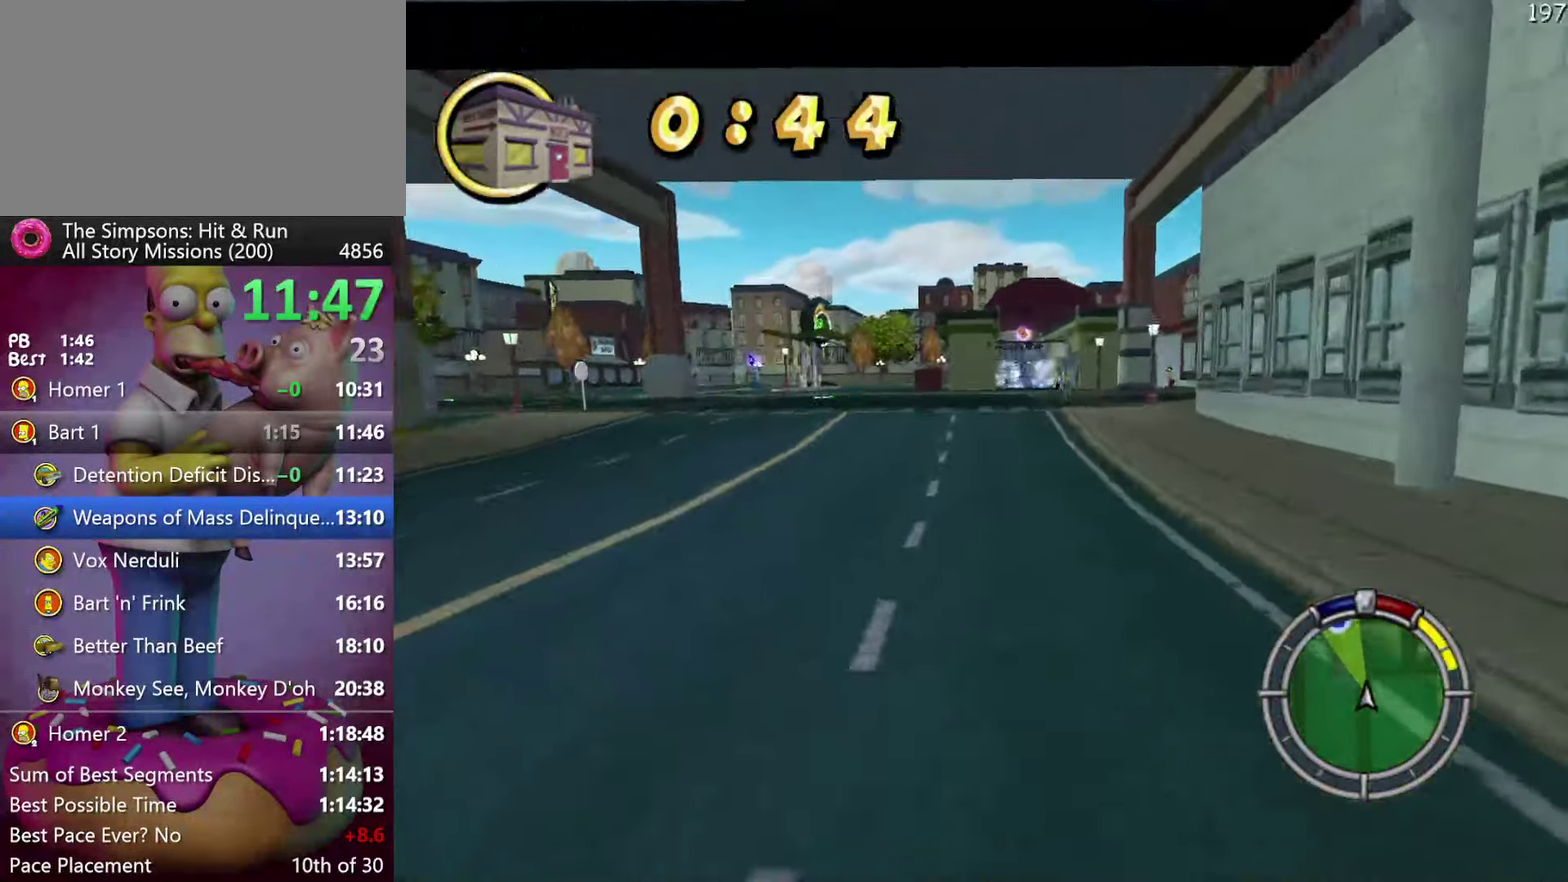
{"buttons": ["A", "R2"], "events": [[500, "A", "down"]]}
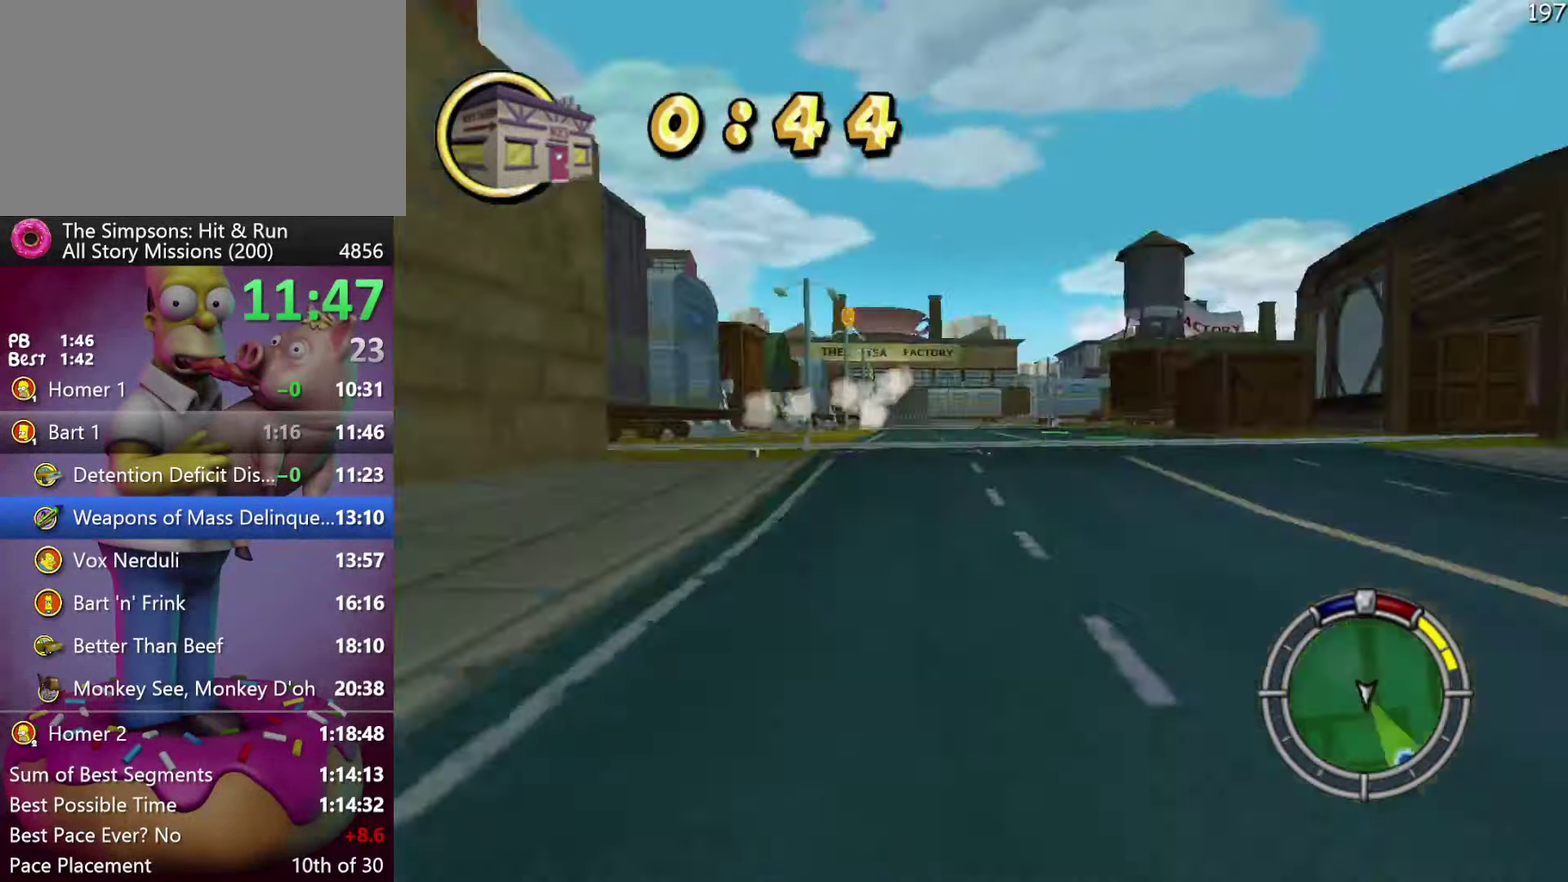
{"buttons": ["R2"], "events": [[100, "A", "up"]]}
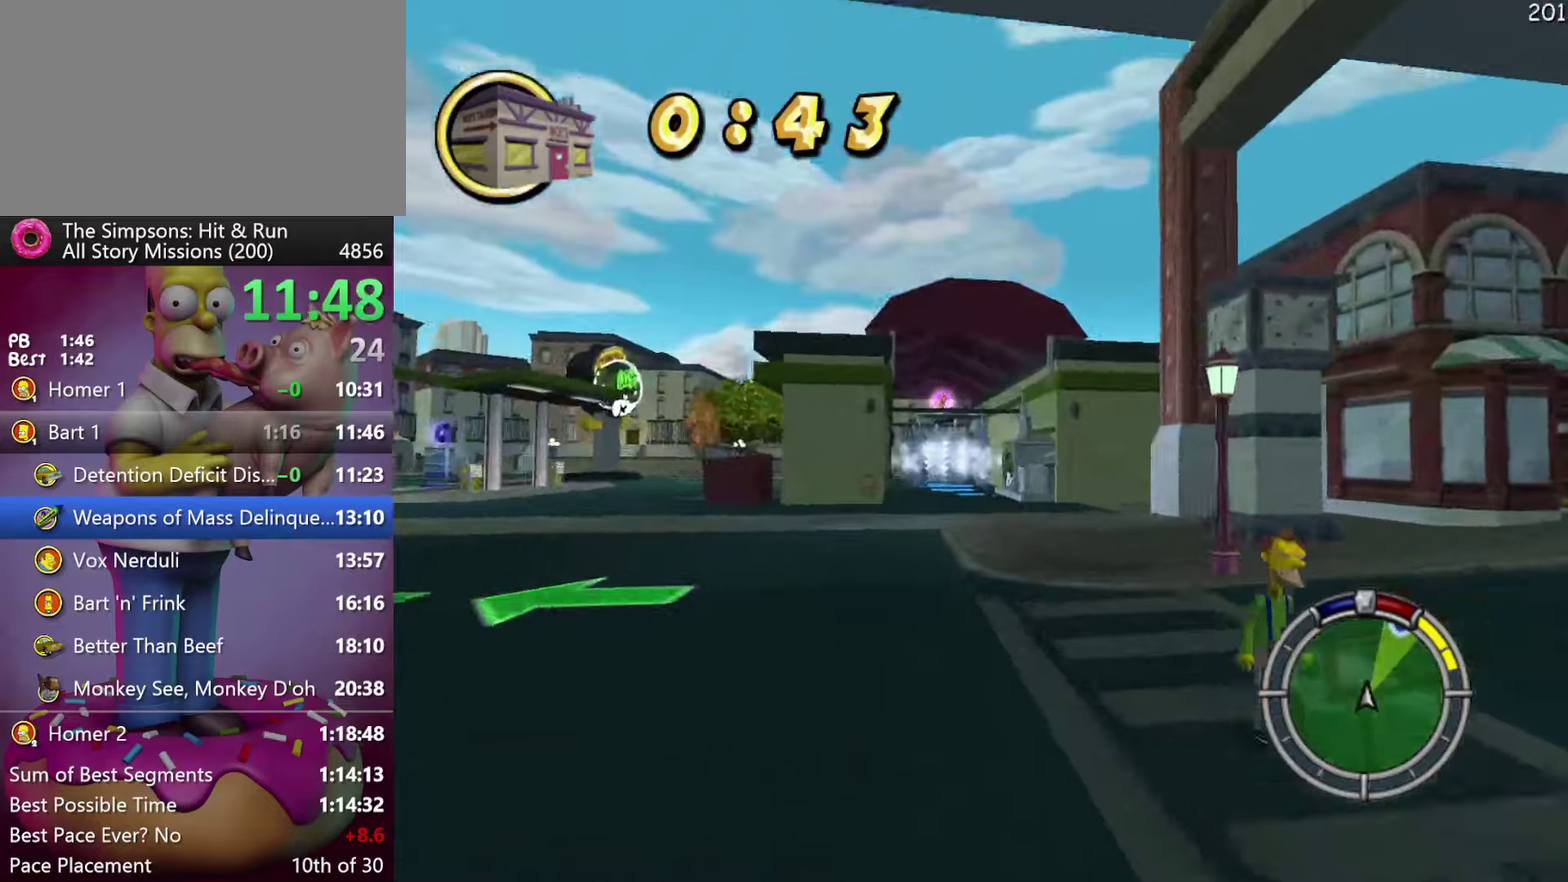
{"buttons": ["R2"], "events": []}
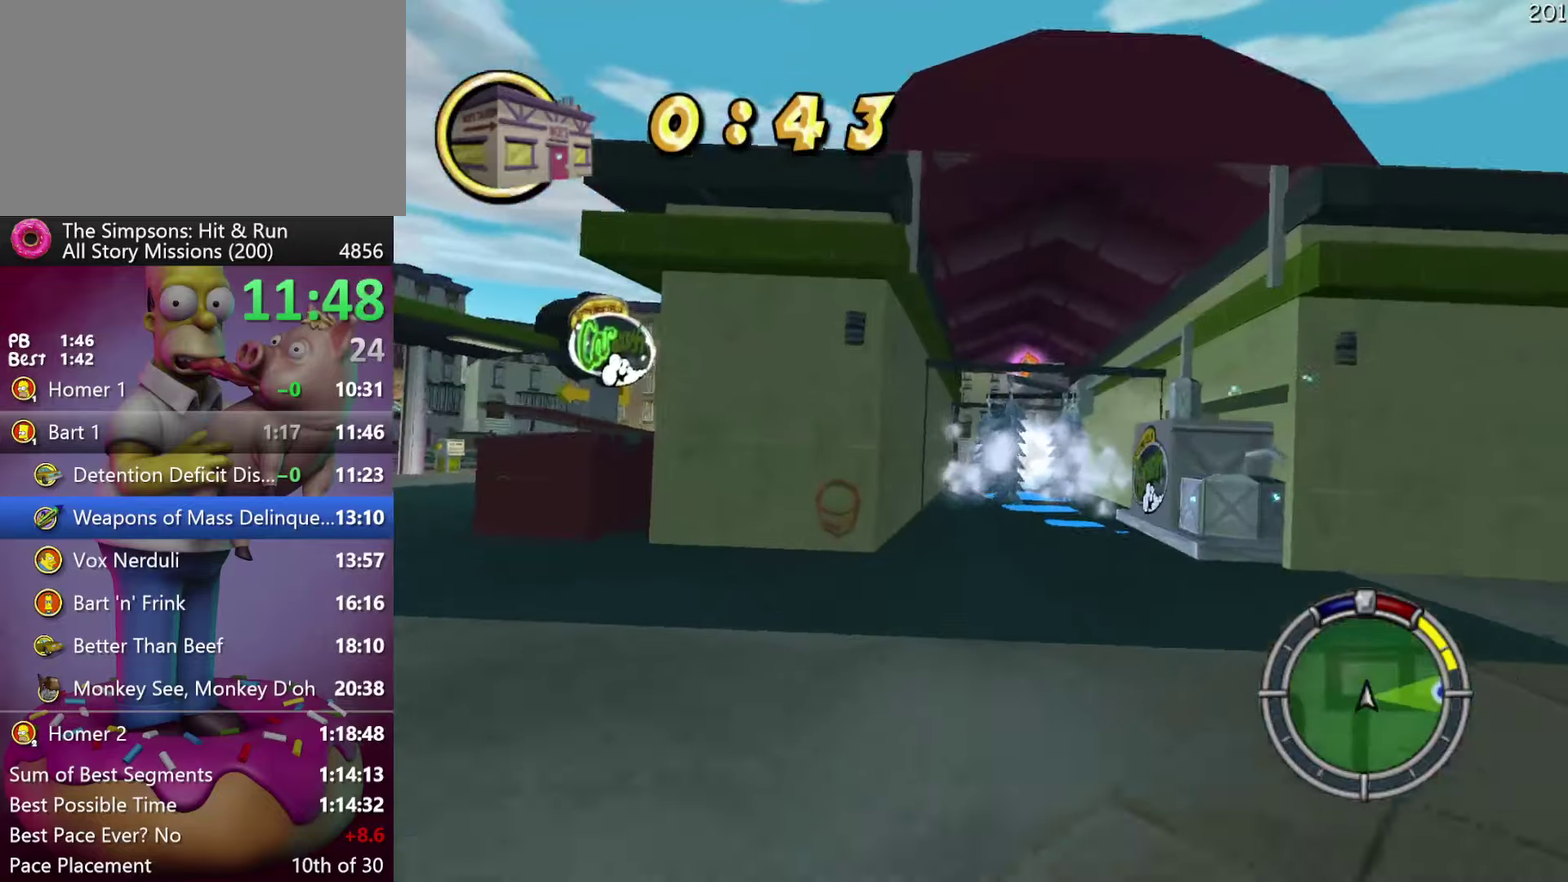
{"buttons": ["R2"], "events": []}
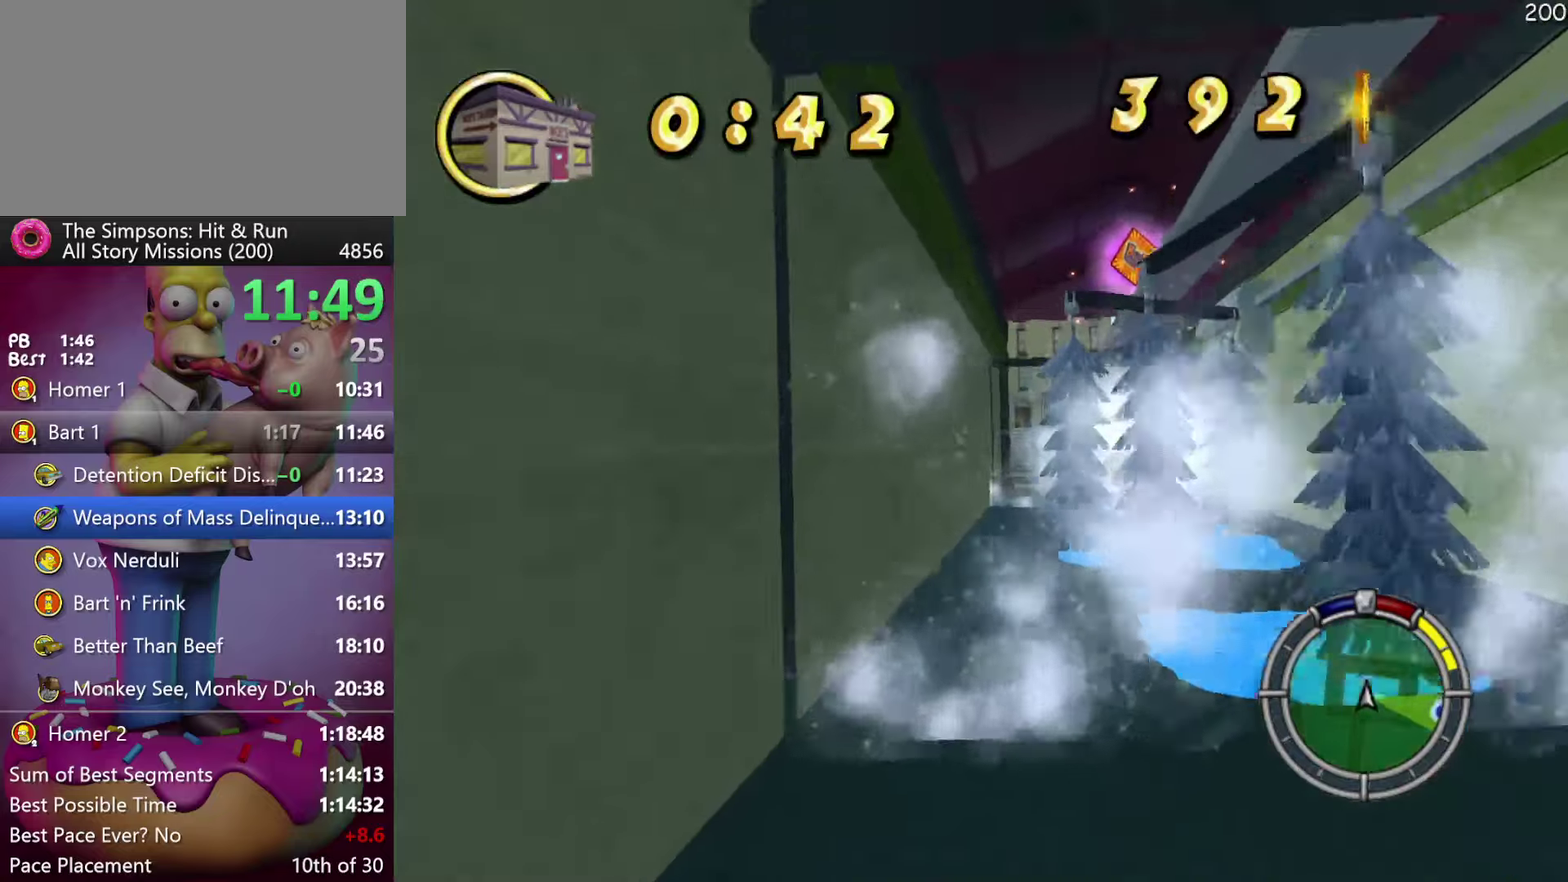
{"buttons": [], "events": [[433, "R2", "up"]]}
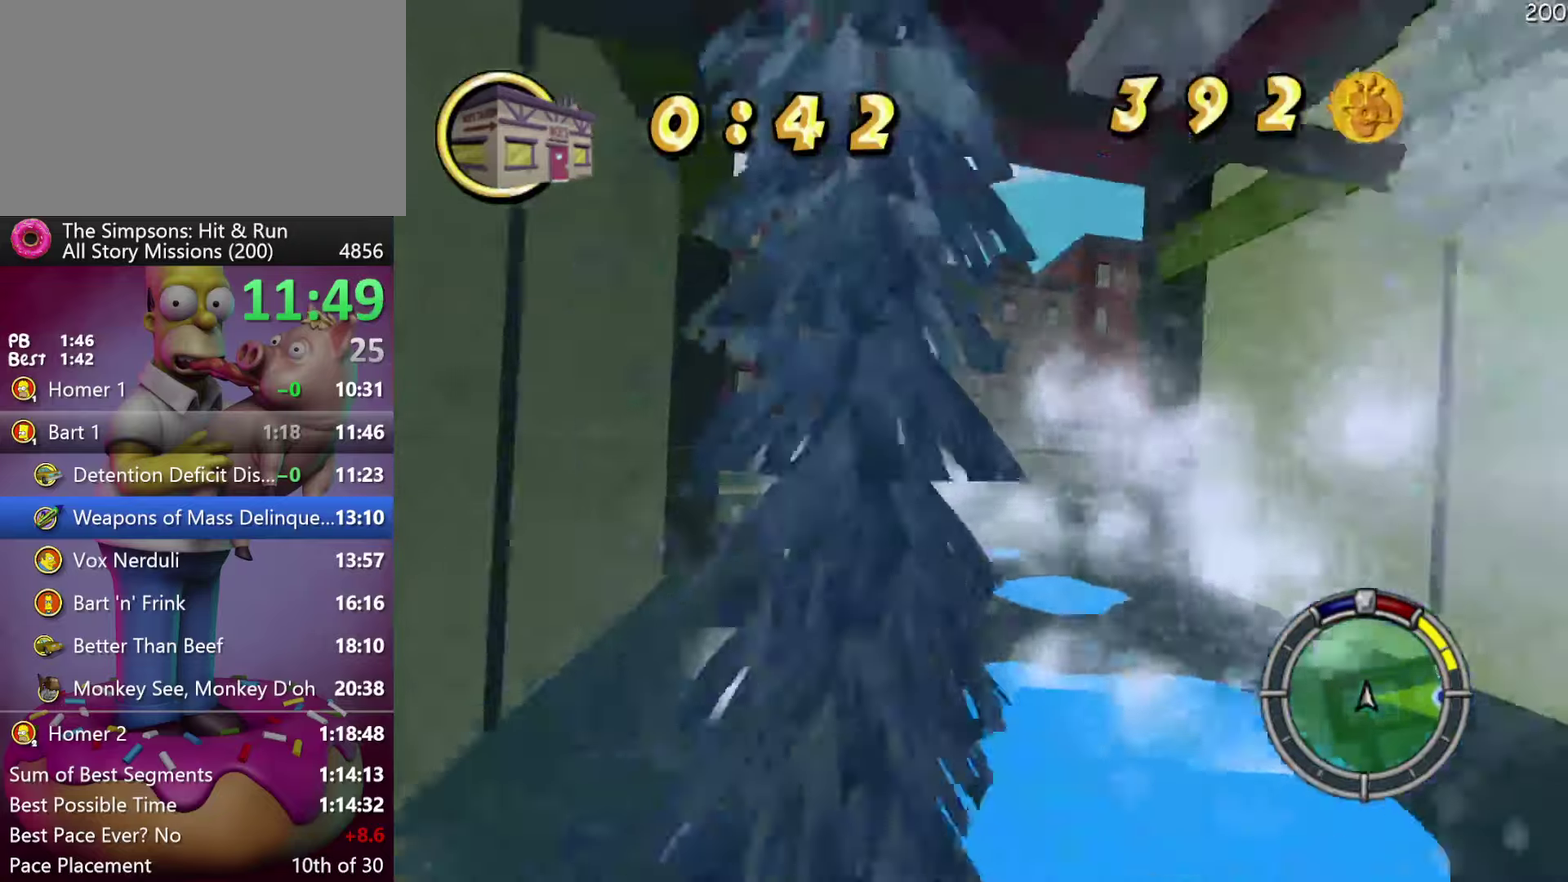
{"buttons": ["R2"], "events": [[100, "R2", "down"]]}
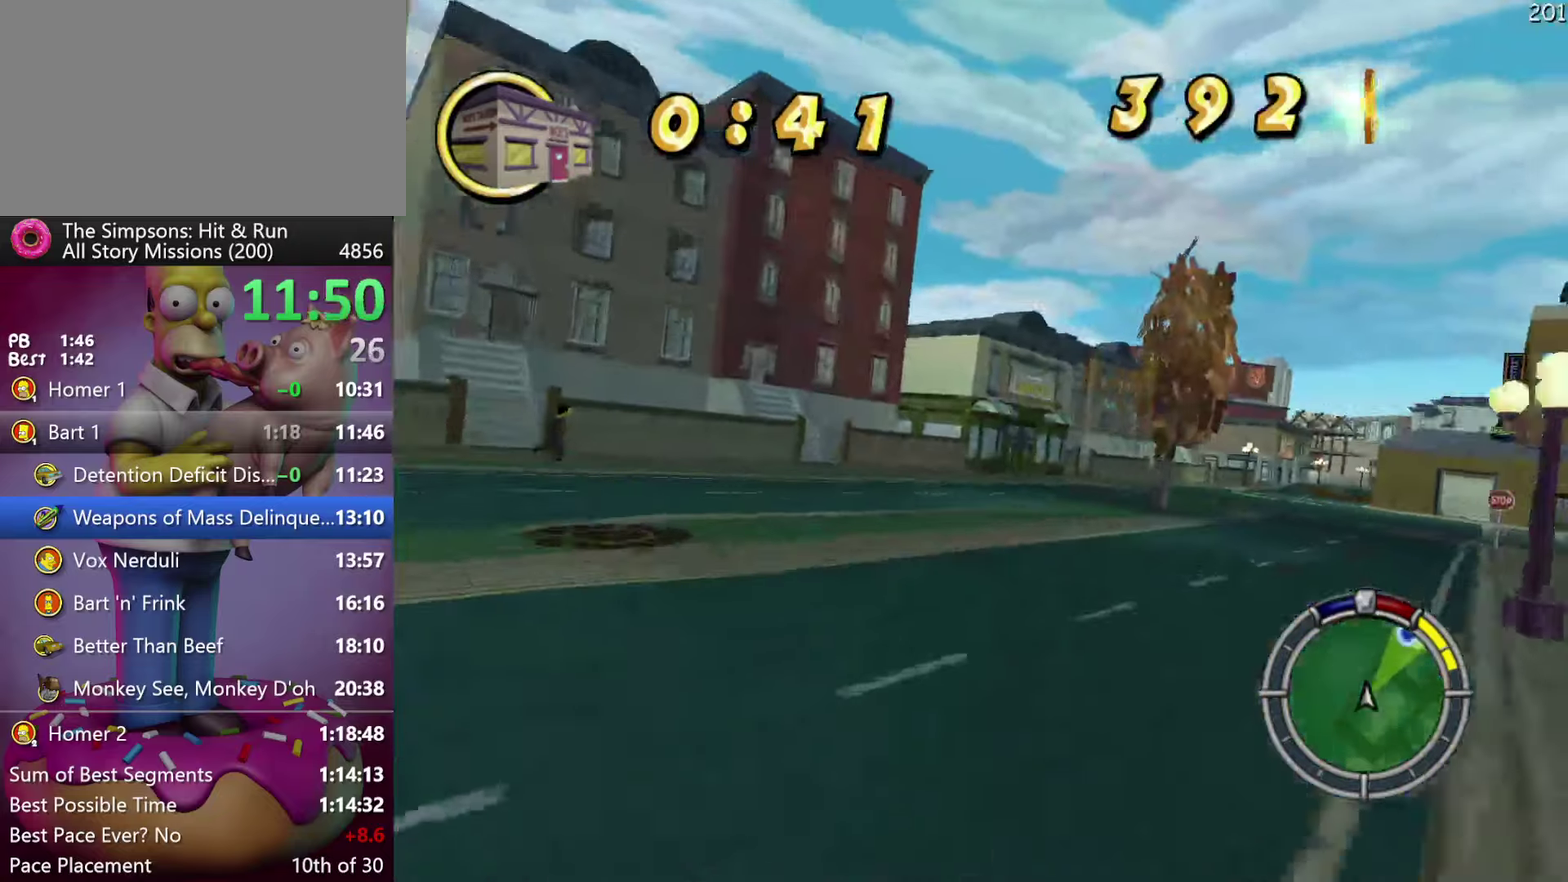
{"buttons": ["R2"], "events": []}
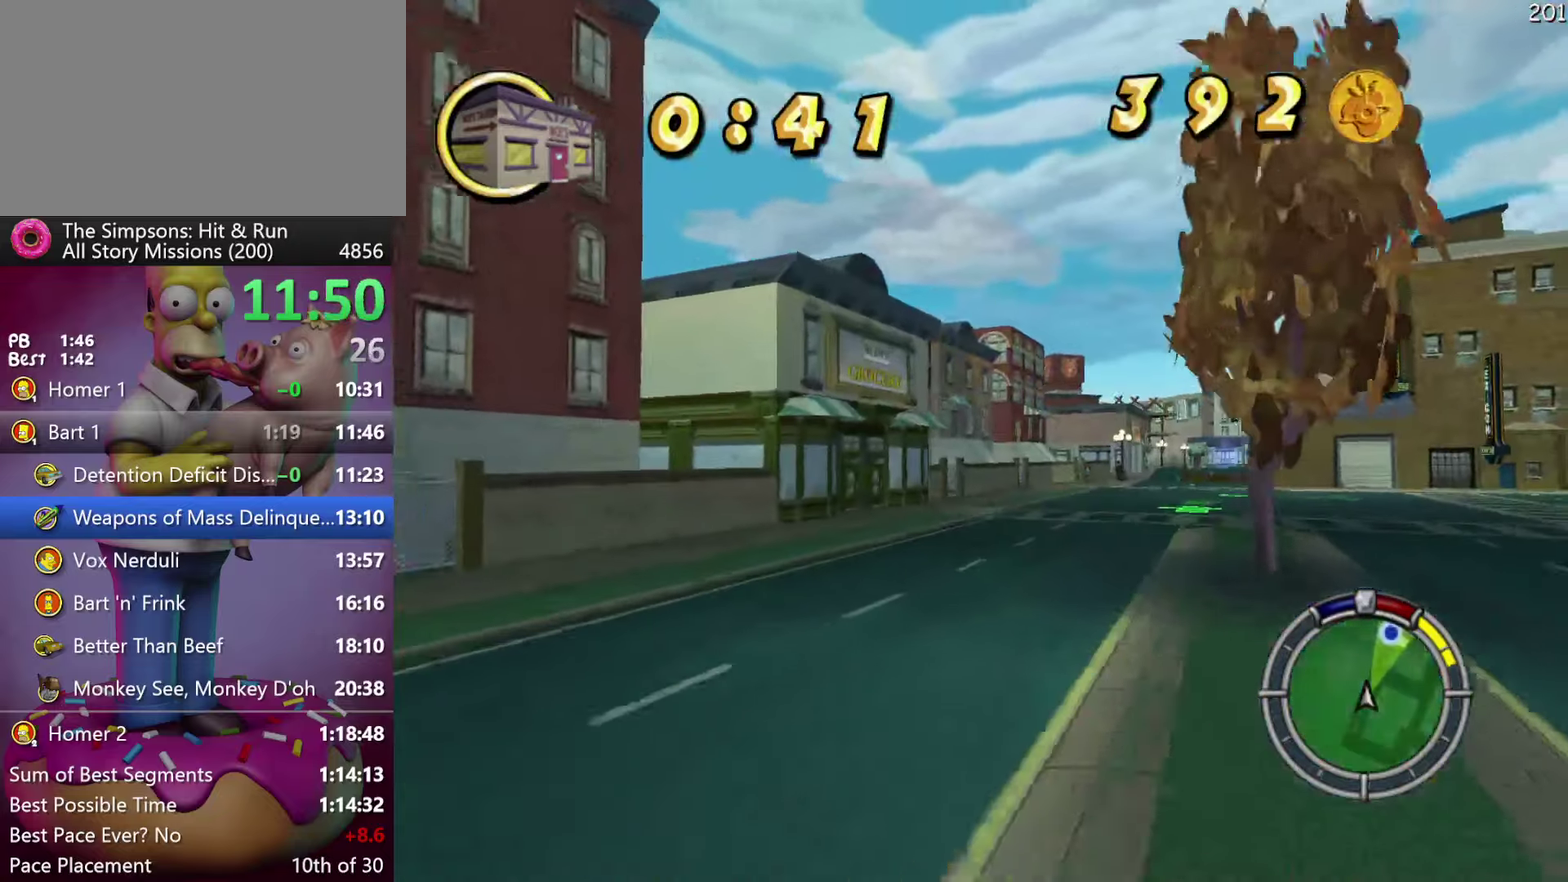
{"buttons": ["A", "R2"], "events": [[450, "A", "down"]]}
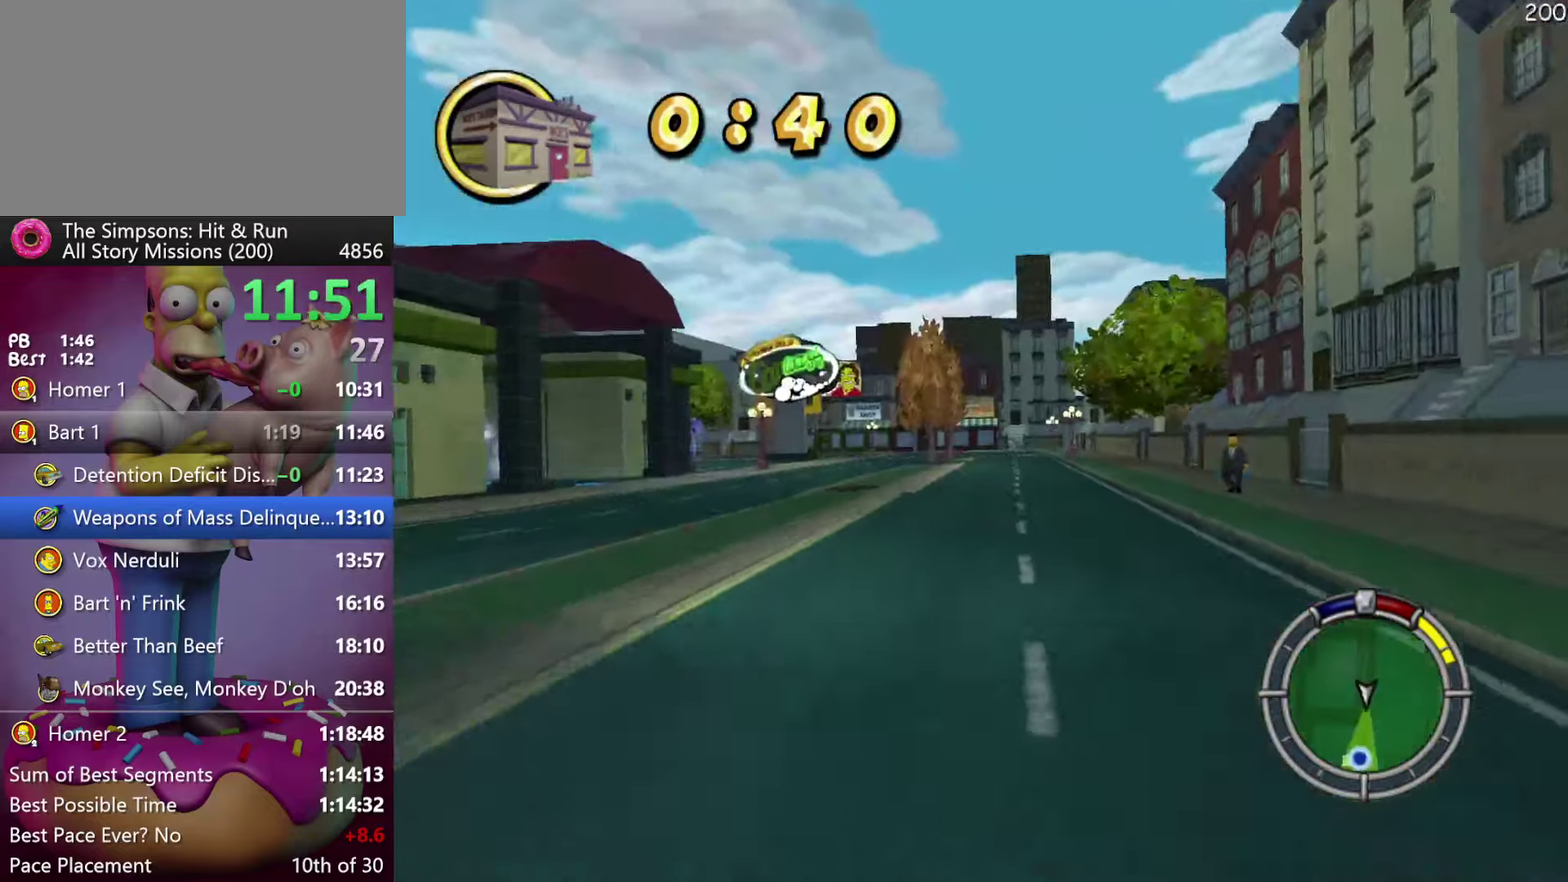
{"buttons": ["R2"], "events": [[116, "A", "up"], [266, "A", "down"], [383, "A", "up"]]}
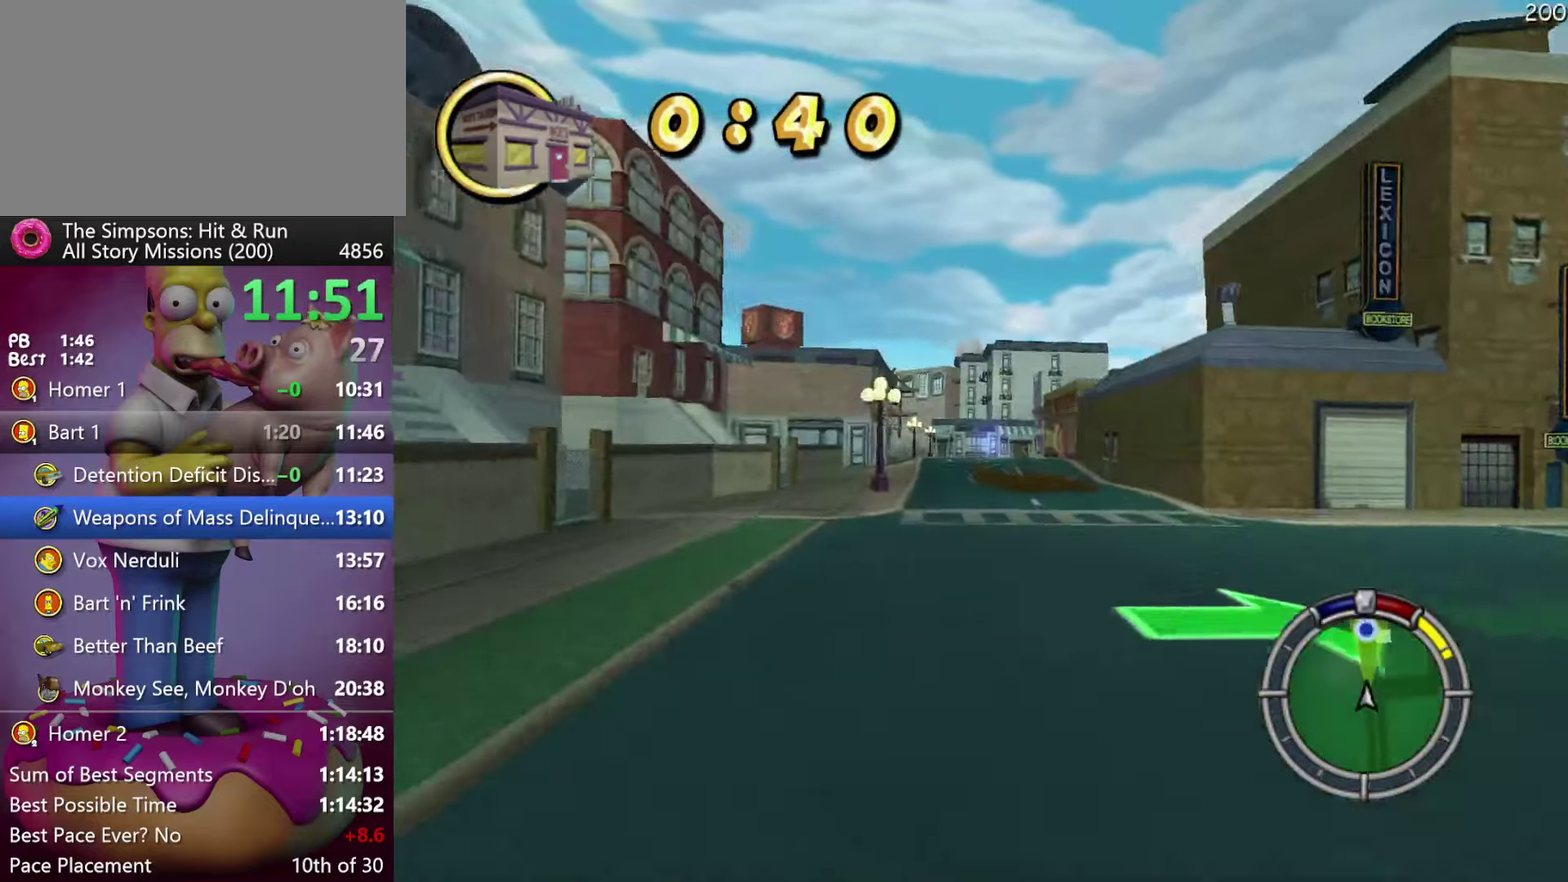
{"buttons": ["R2"], "events": [[100, "R1", "down"], [166, "R1", "up"], [233, "R1", "down"], [333, "R1", "up"]]}
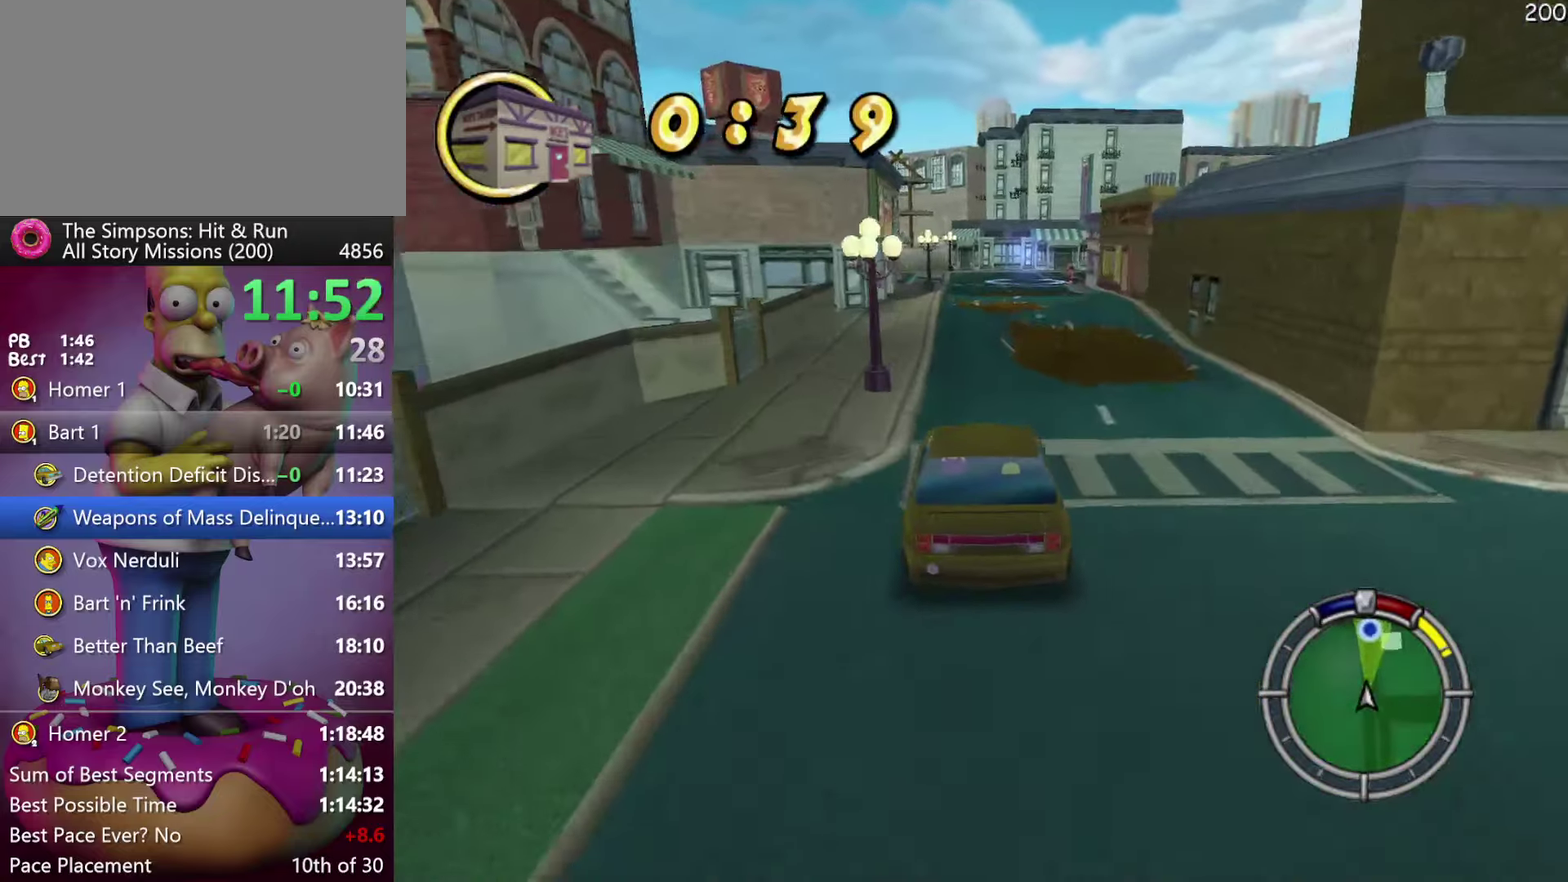
{"buttons": ["X", "Y", "L2"], "events": [[50, "R2", "up"], [316, "Y", "down"], [333, "L2", "down"], [333, "X", "down"]]}
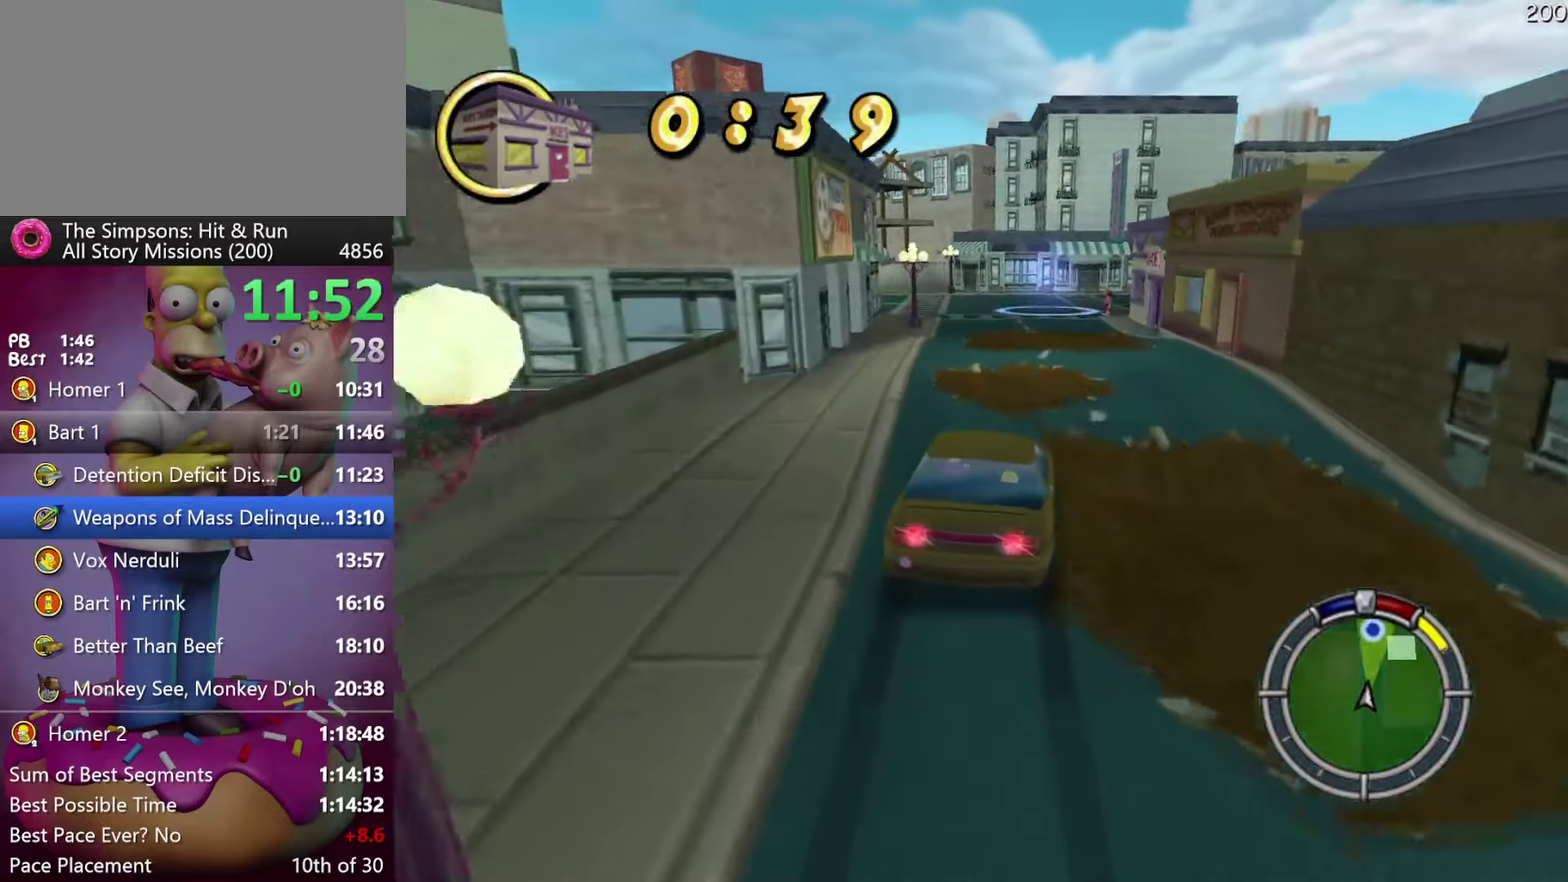
{"buttons": [], "events": [[283, "X", "up"], [300, "Y", "up"], [333, "L2", "up"]]}
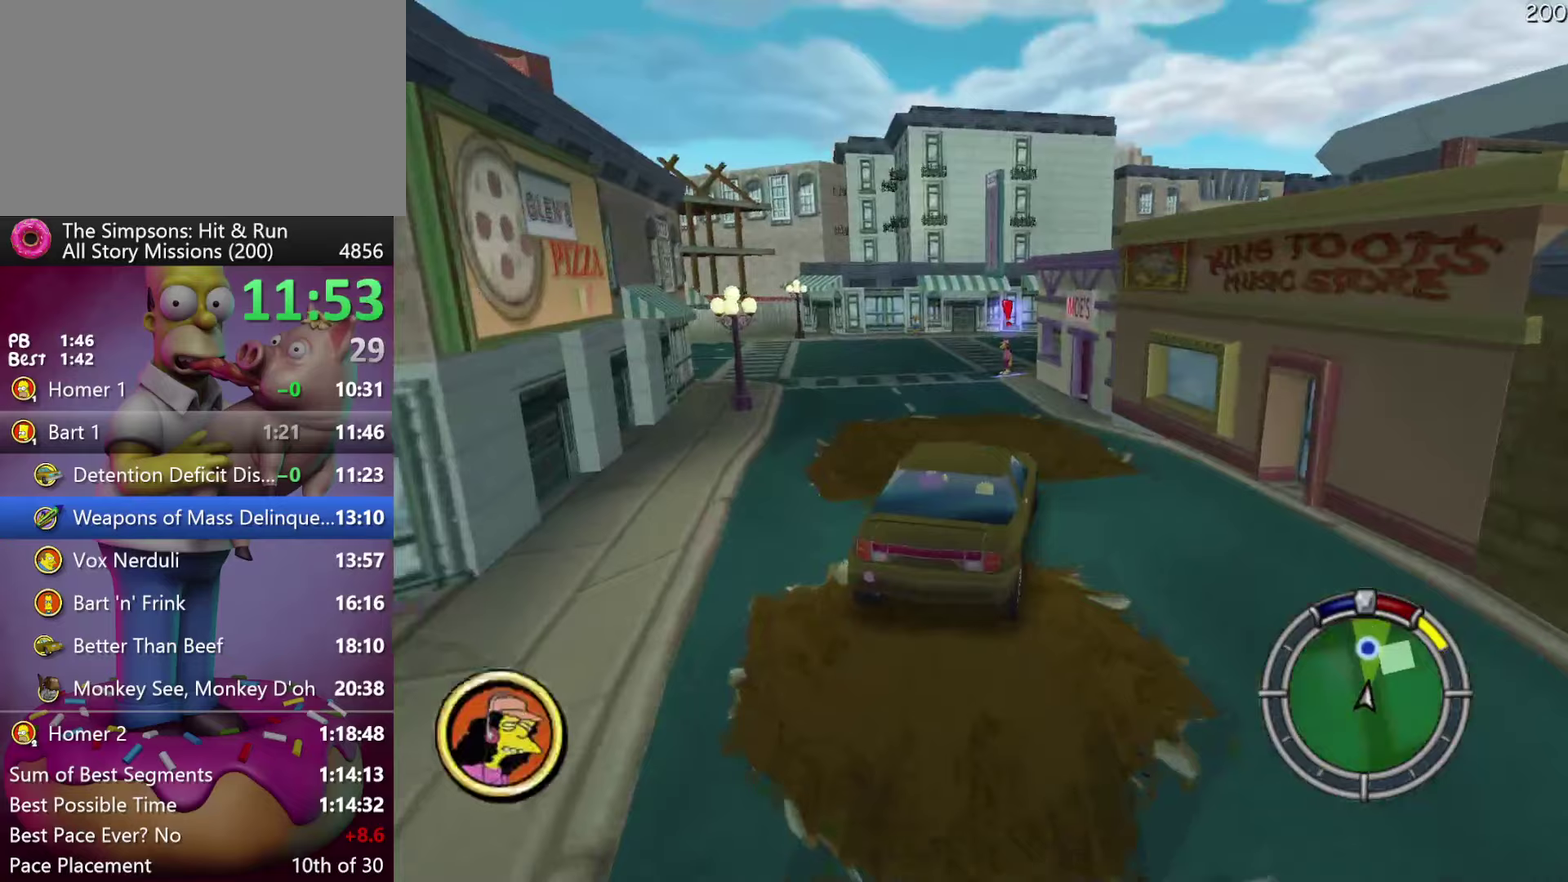
{"buttons": [], "events": []}
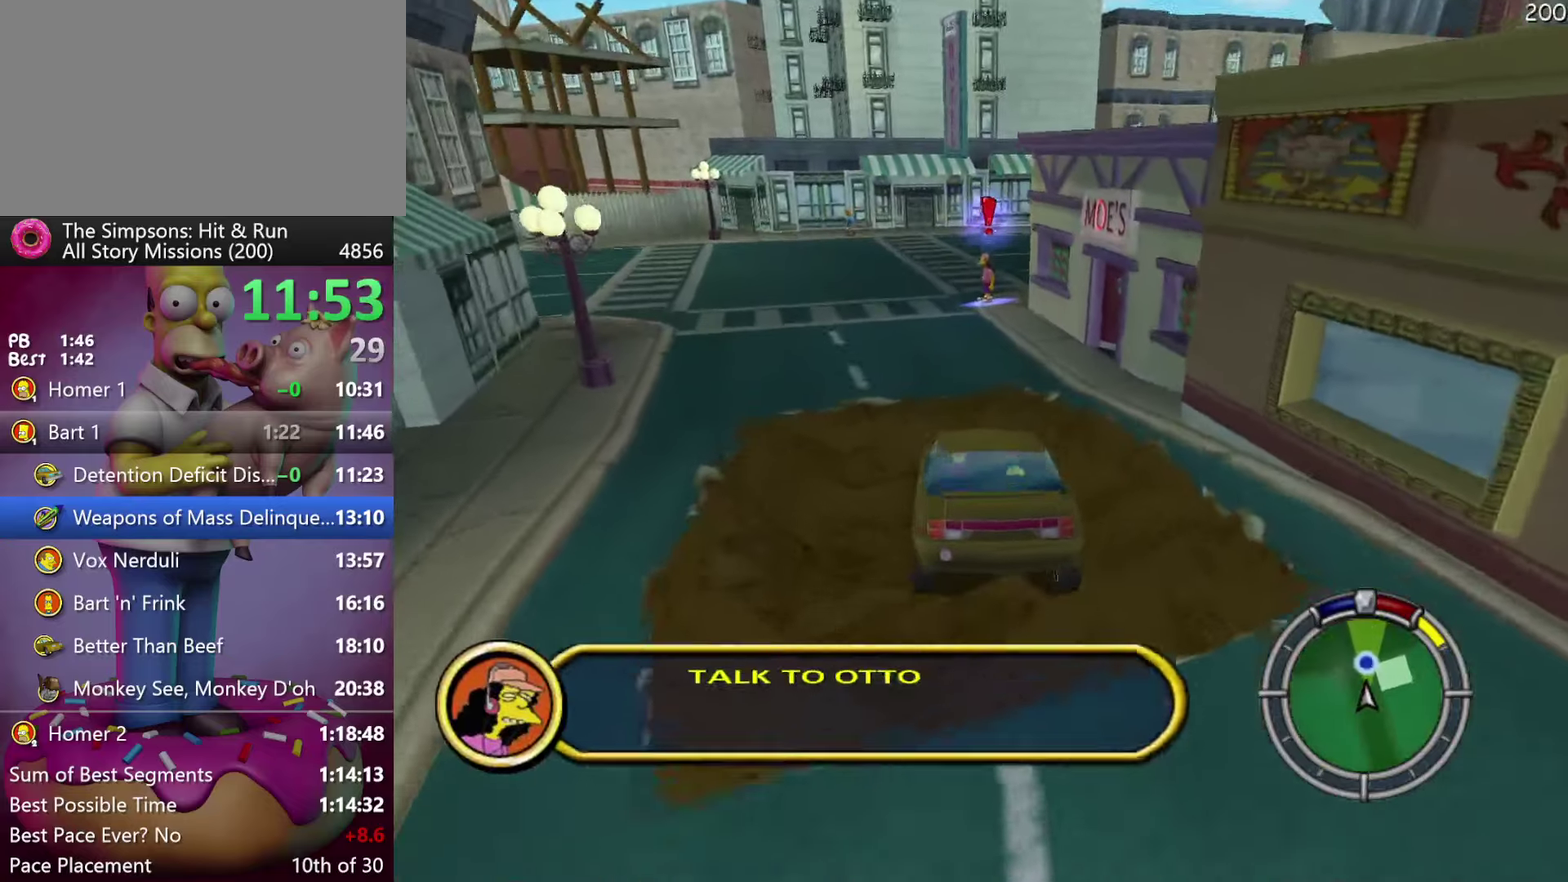
{"buttons": ["R2"], "events": [[383, "R2", "down"]]}
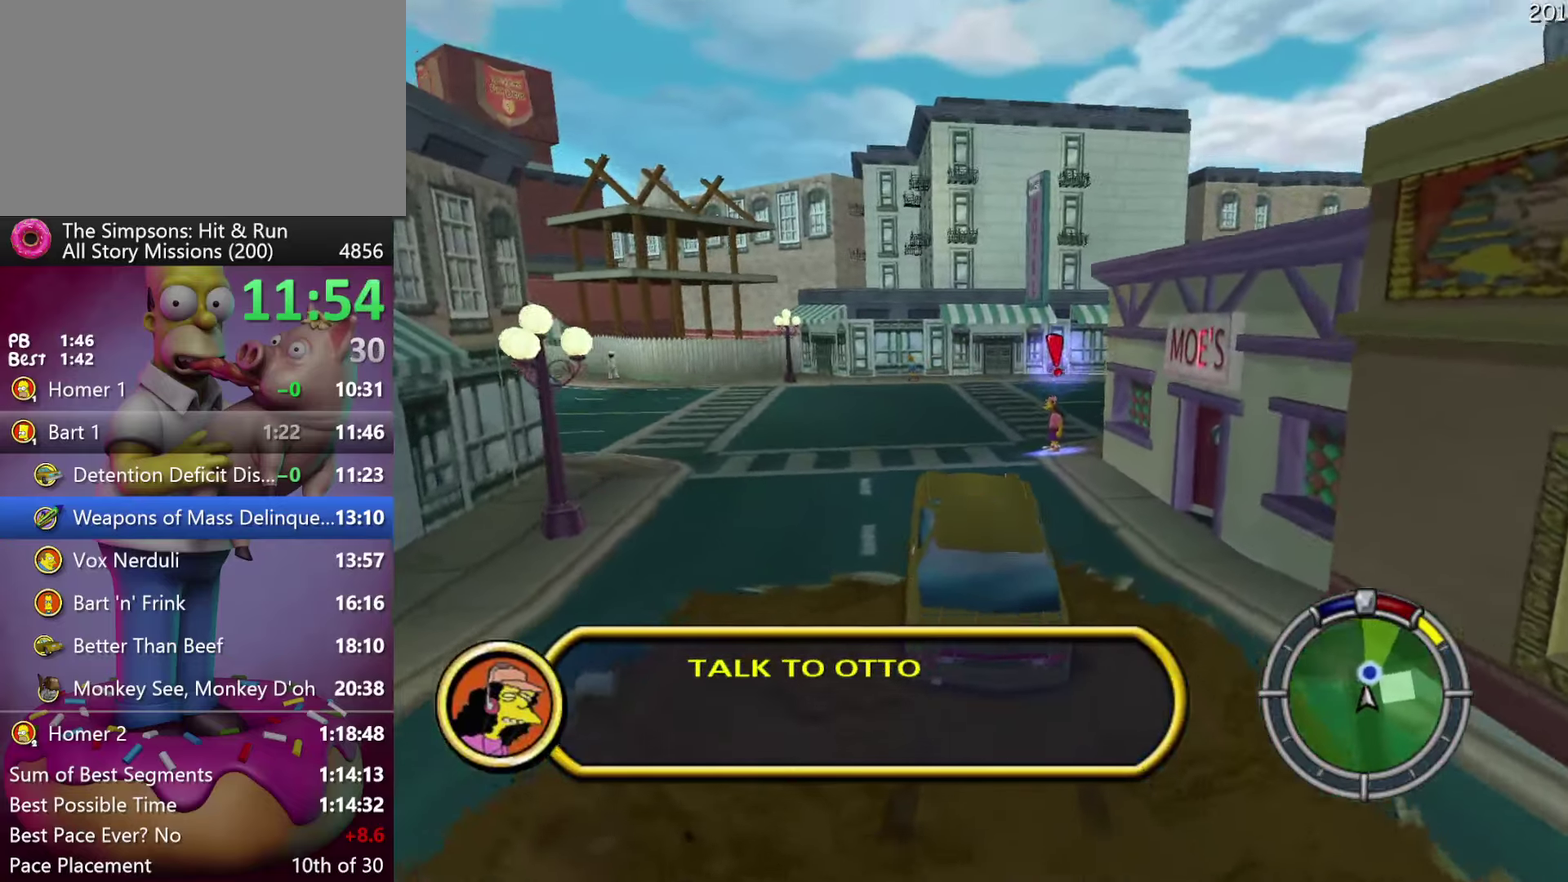
{"buttons": ["L2"], "events": [[300, "R2", "up"], [333, "L2", "down"], [333, "Y", "down"], [467, "Y", "up"]]}
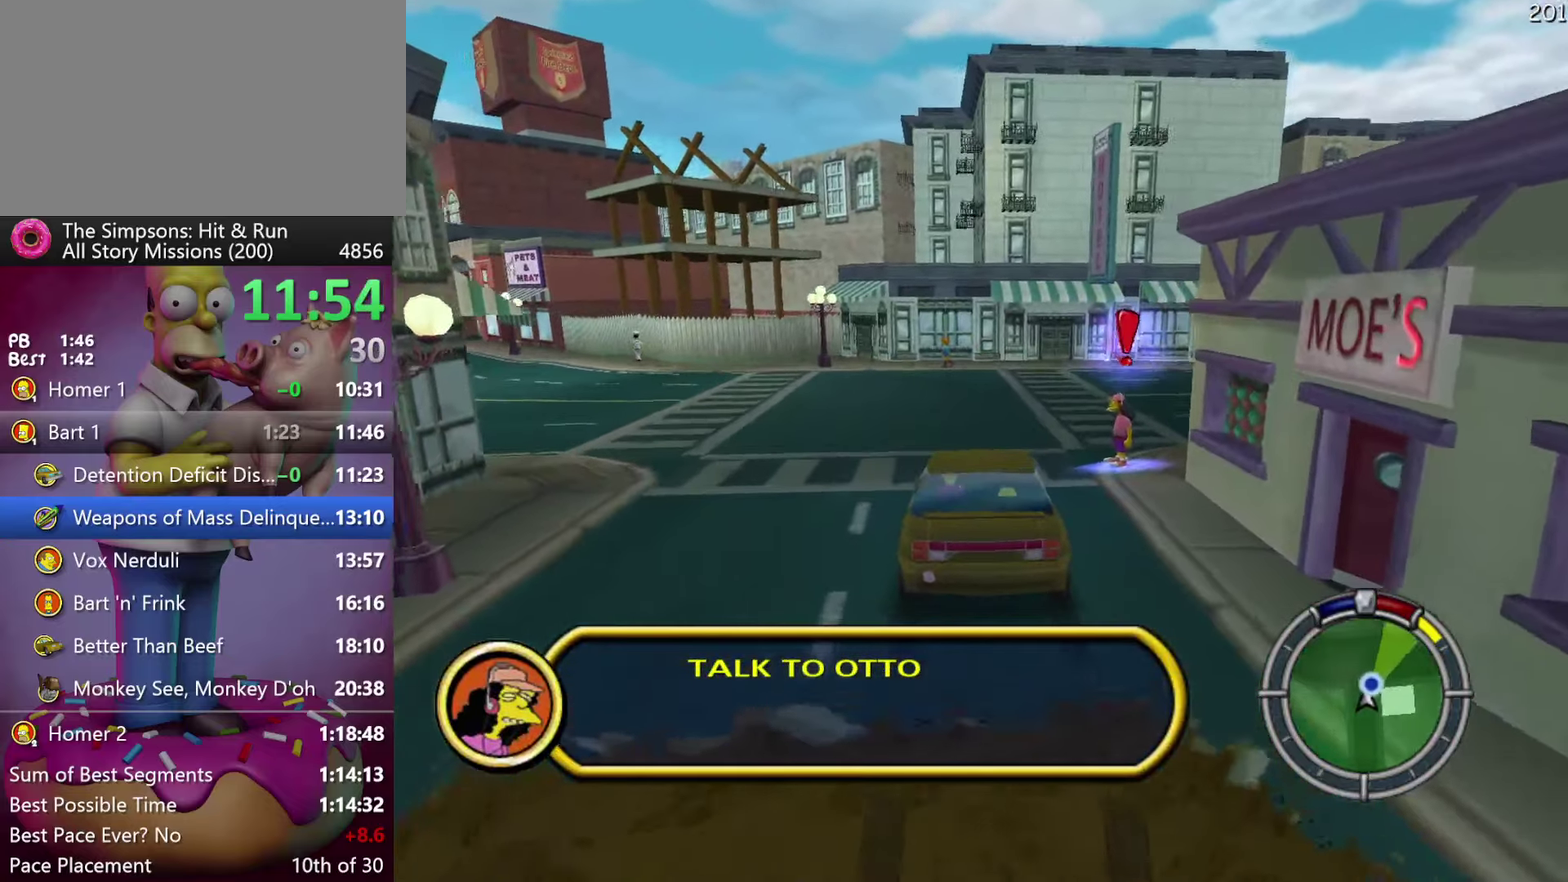
{"buttons": [], "events": [[33, "Y", "down"], [150, "Y", "up"], [183, "L2", "up"]]}
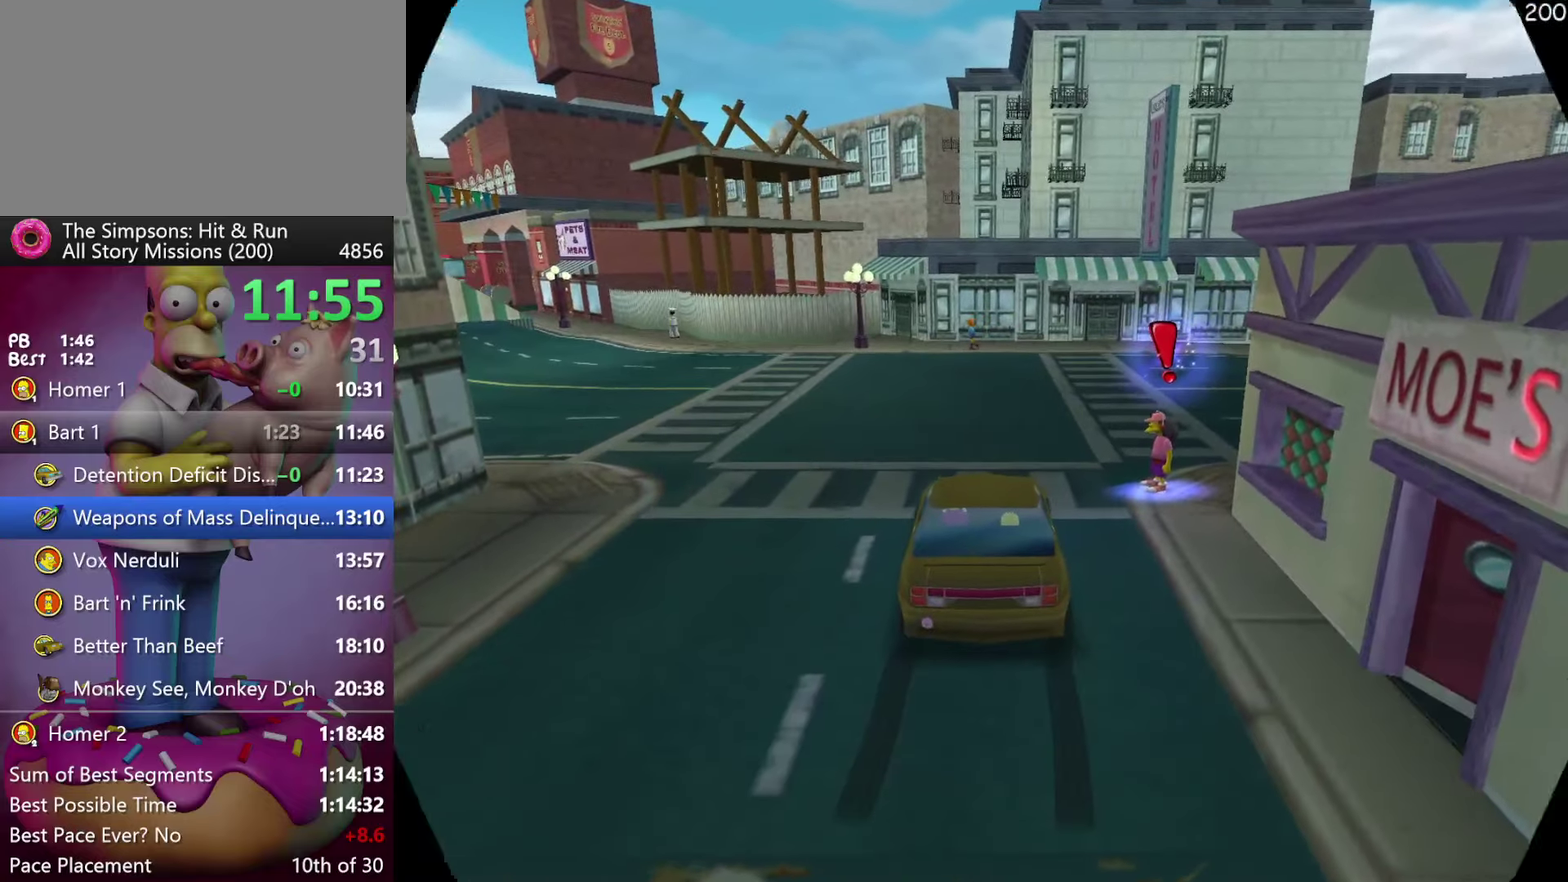
{"buttons": [], "events": []}
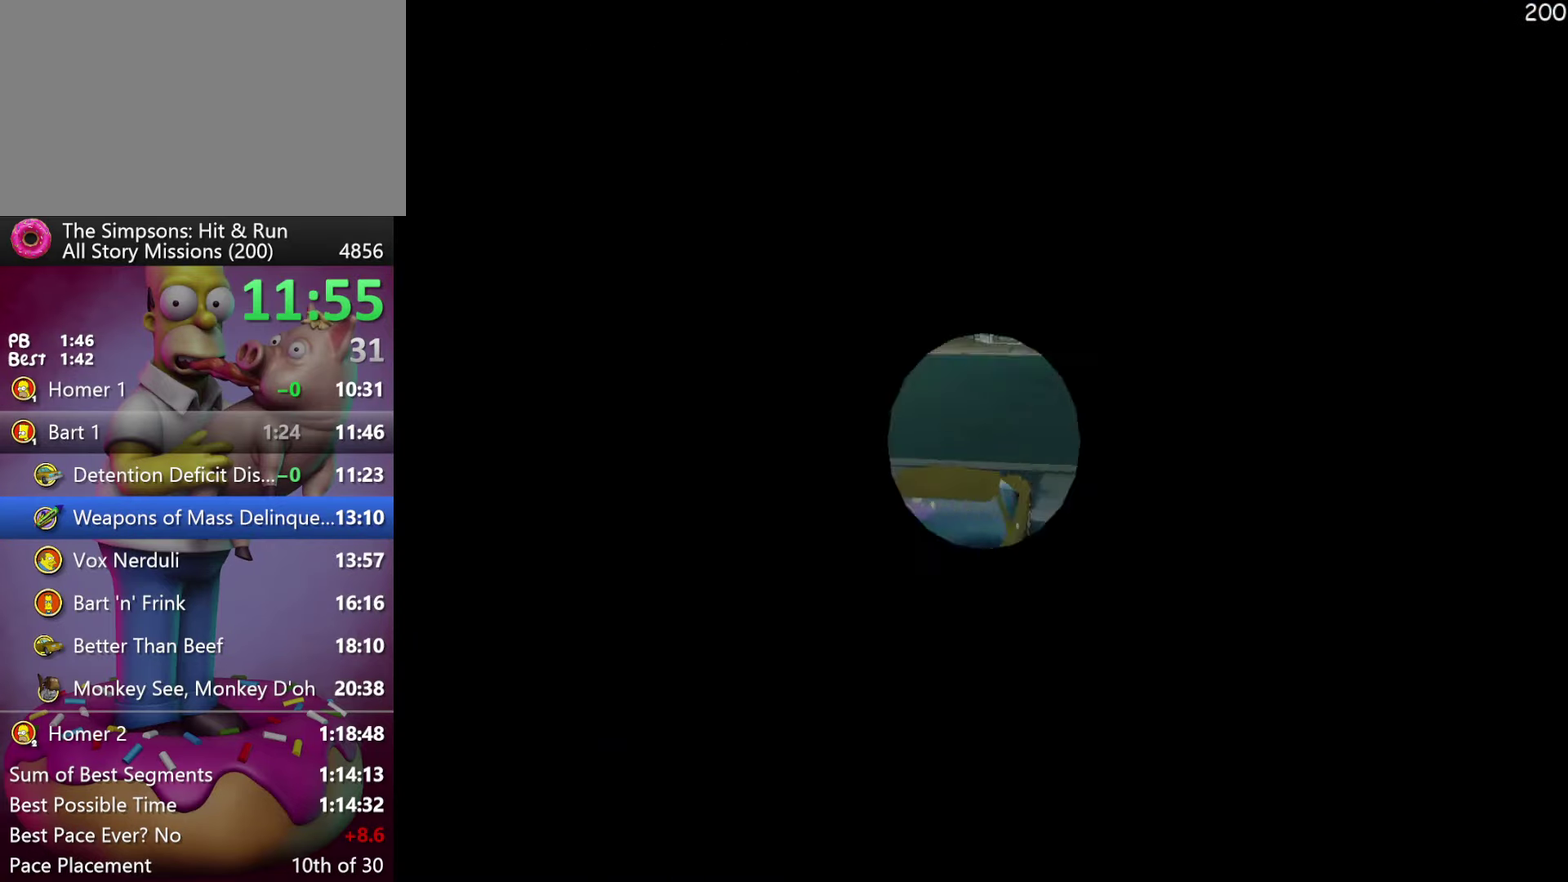
{"buttons": ["R2"], "events": [[200, "R2", "down"]]}
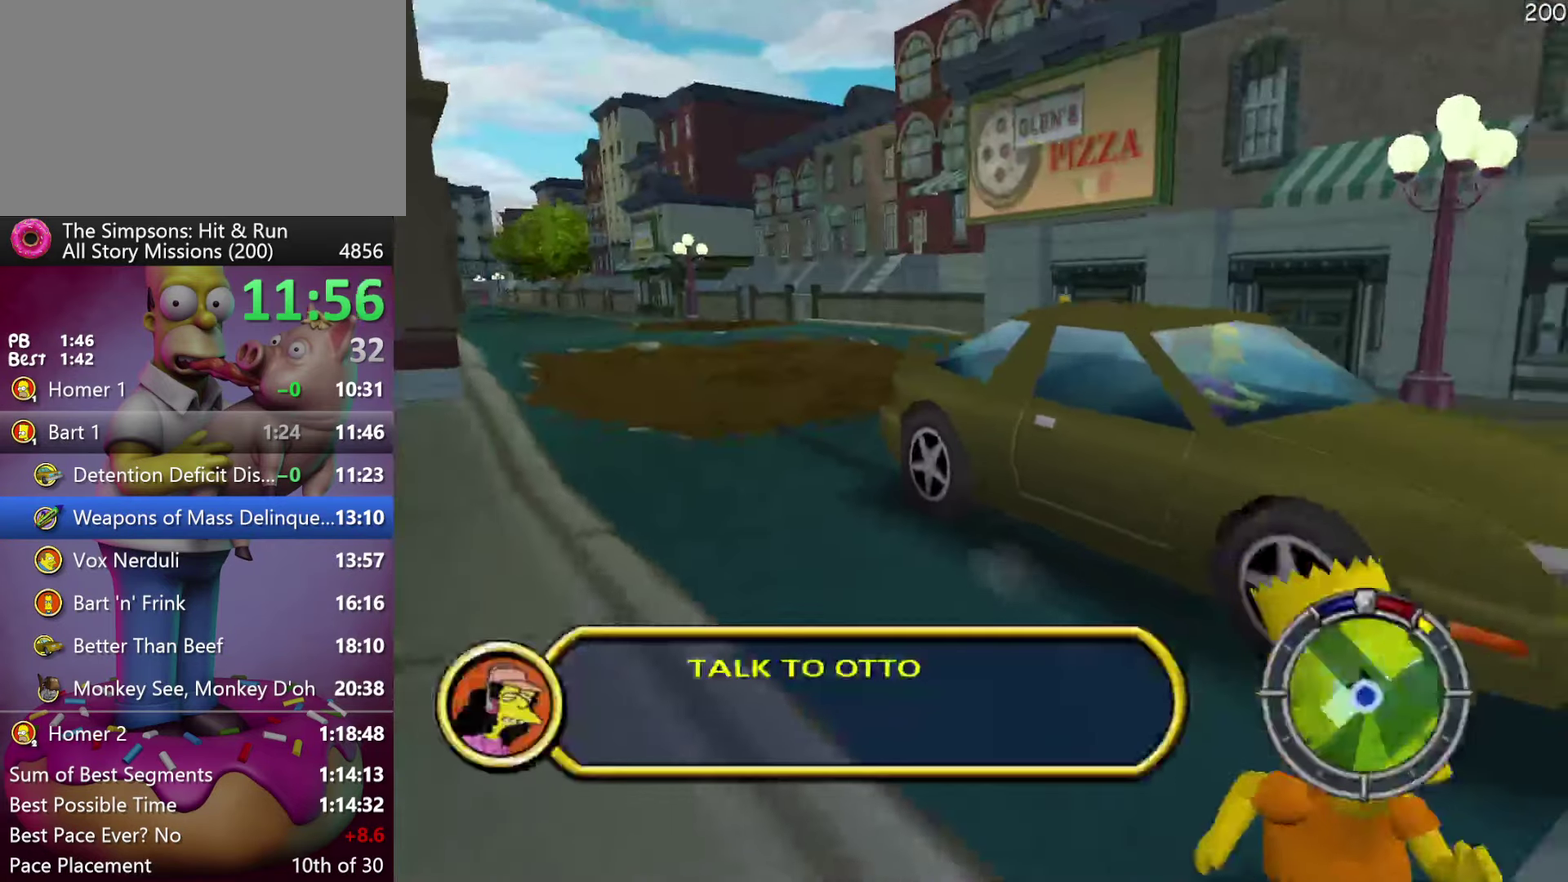
{"buttons": [], "events": [[233, "Y", "down"], [433, "Y", "up"], [450, "R2", "up"]]}
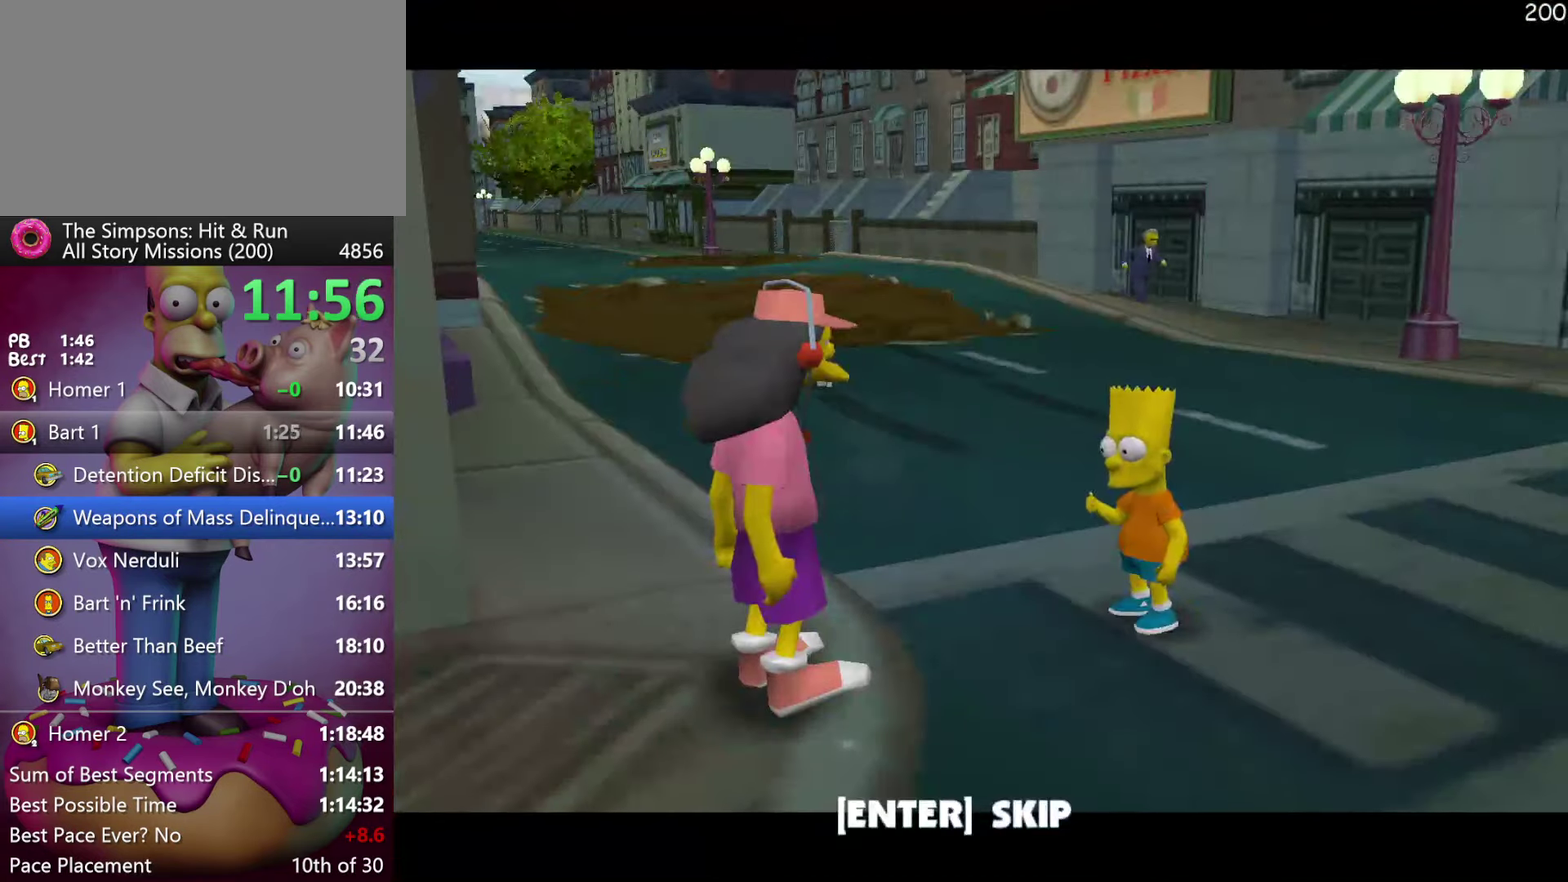
{"buttons": [], "events": [[267, "B", "down"], [467, "B", "up"]]}
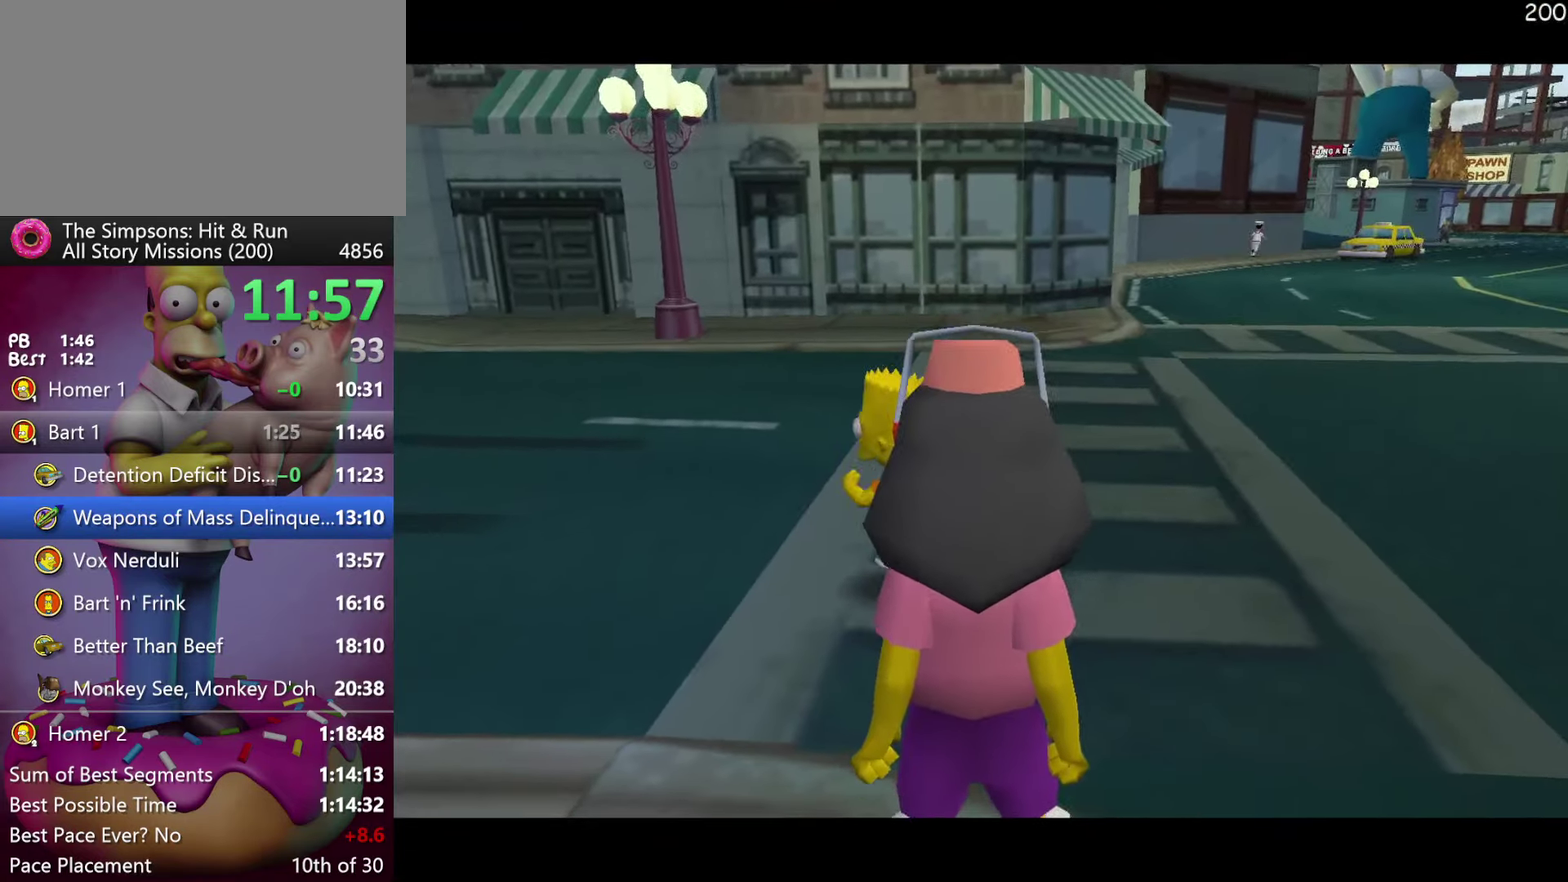
{"buttons": [], "events": []}
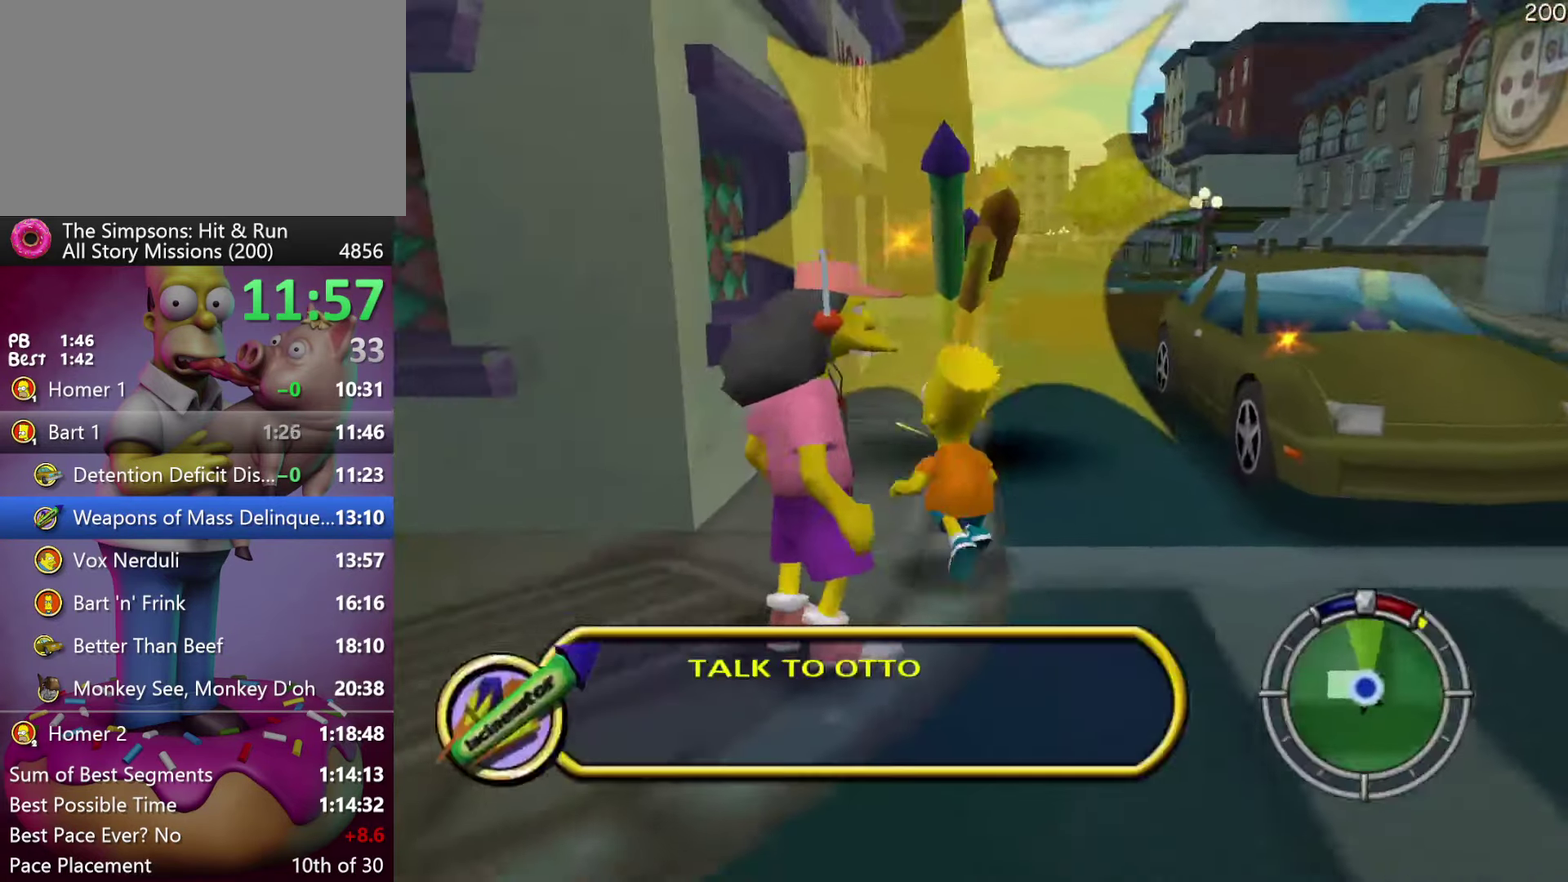
{"buttons": ["R2"], "events": [[17, "R2", "down"]]}
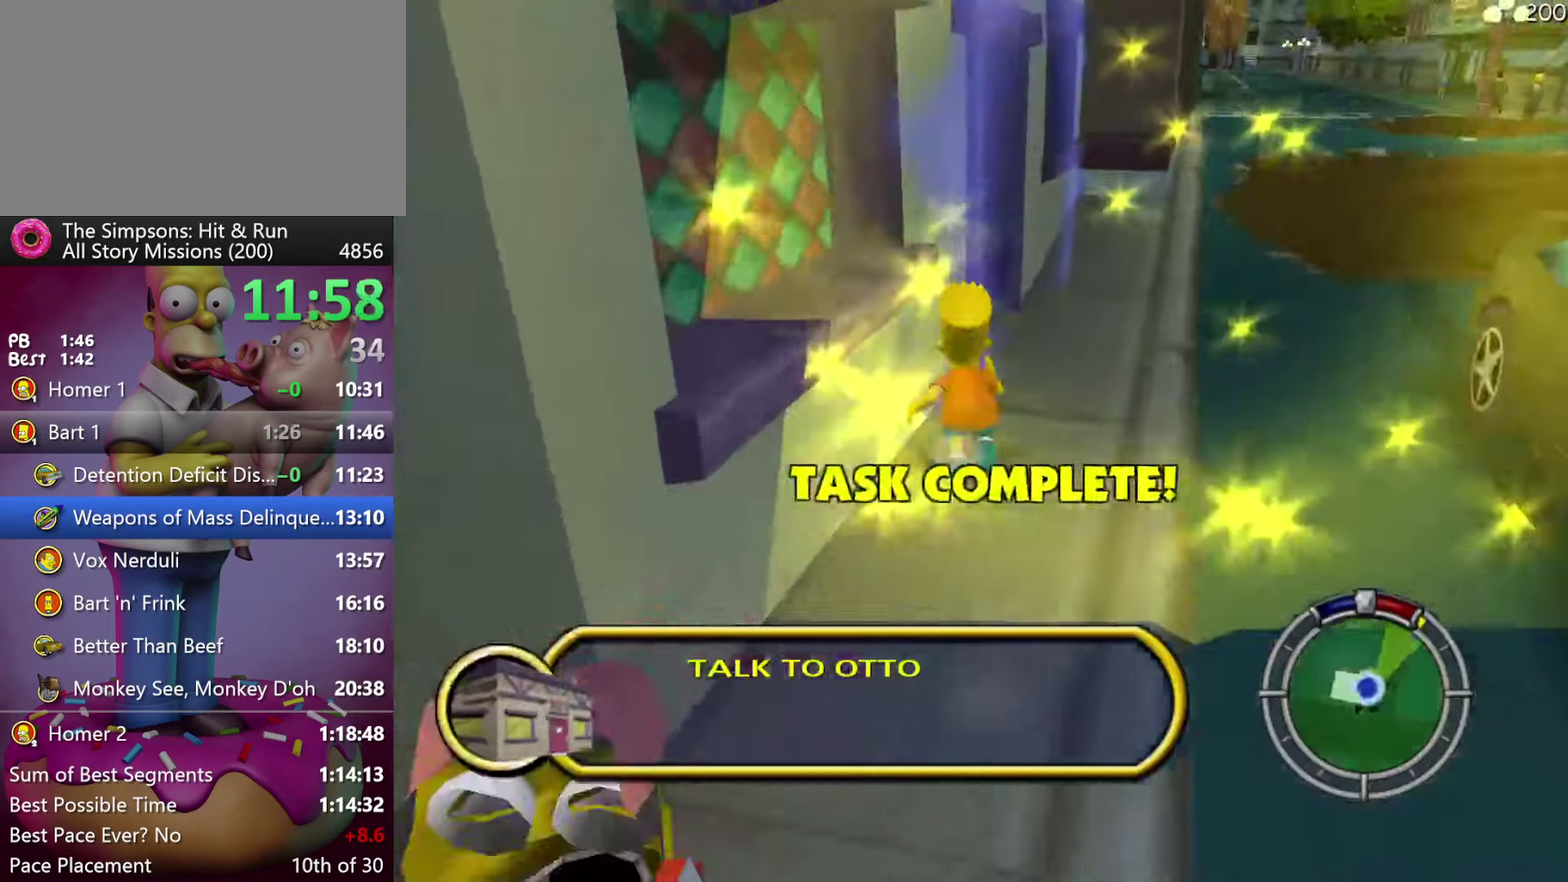
{"buttons": [], "events": [[234, "Y", "down"], [400, "Y", "up"], [417, "R2", "up"]]}